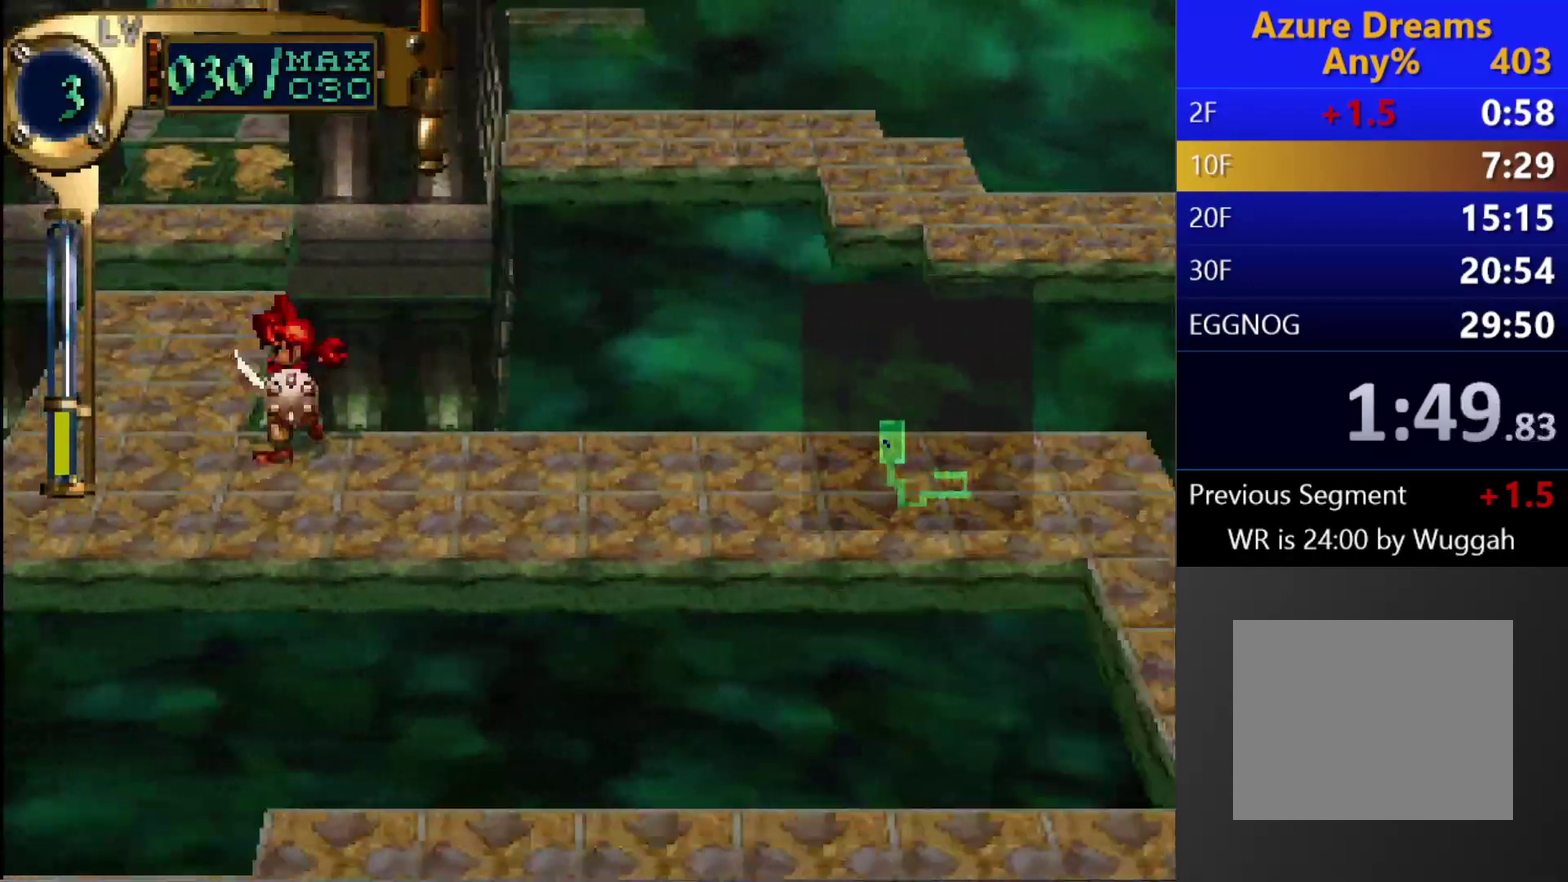
Gameplay with a controller (PlayStation layout); each line is a JSON object with the inputs held at the frame after it. "events" lists button and stick changes between this image and that frame as [ms after this image, input, new state], when the widget could be followed in between. This overlay highlights the sticks when they move; stick clicks (L3 R3) are not distinguishable. Not read: L3 R3.
{"buttons": ["CIRCLE"], "left_stick": "center", "right_stick": "center", "events": [[100, "DPAD_LEFT", "up"], [100, "DPAD_UP", "down"], [417, "DPAD_UP", "up"]]}
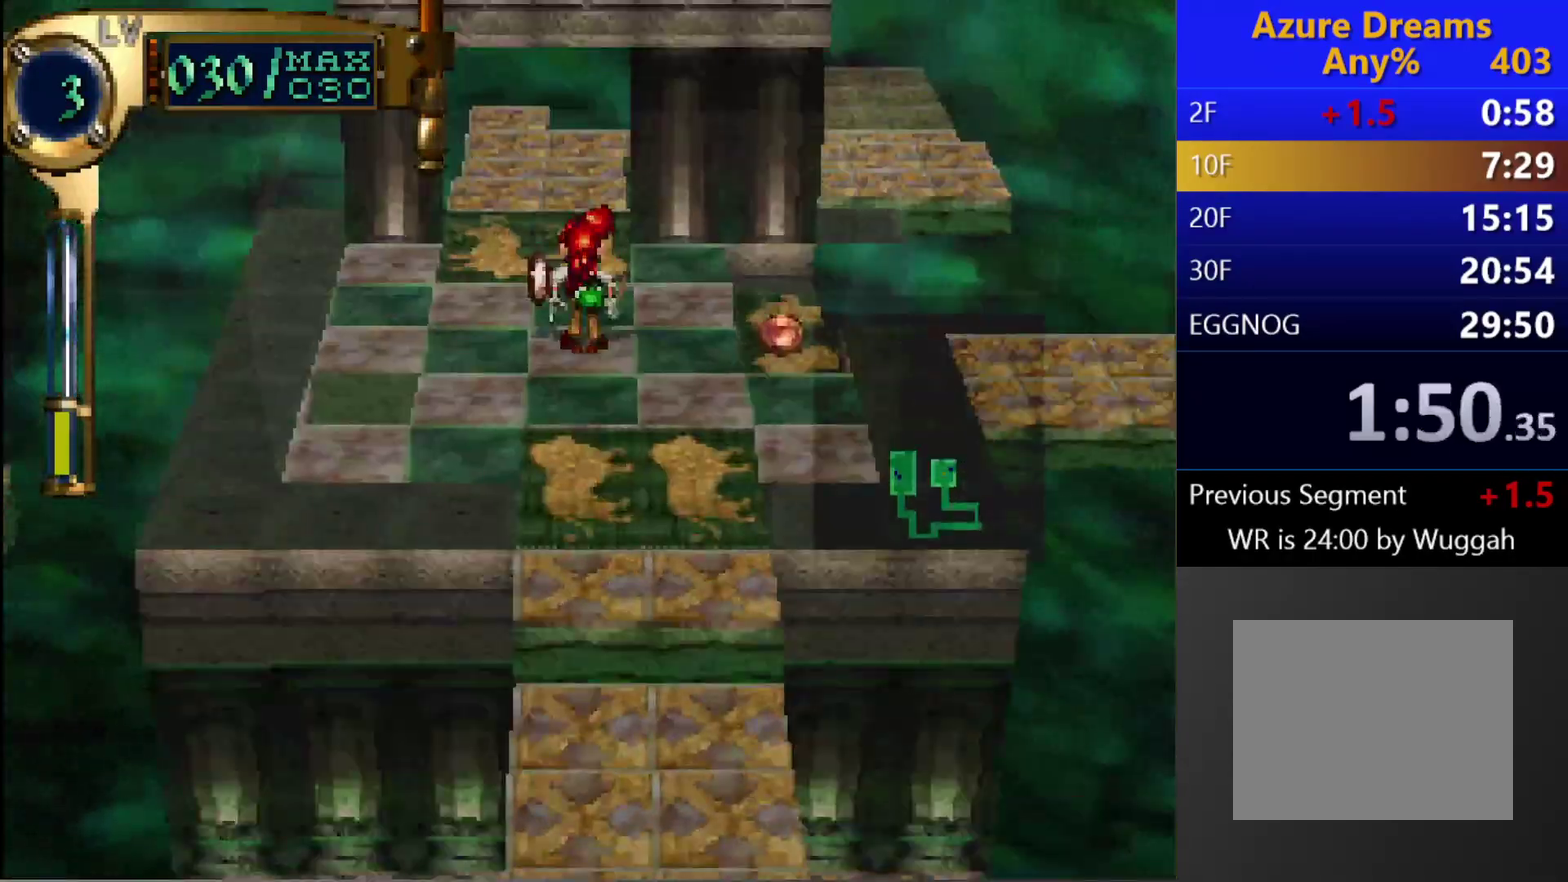
{"buttons": ["CIRCLE"], "left_stick": "center", "right_stick": "center", "events": [[183, "R1", "down"], [383, "R1", "up"]]}
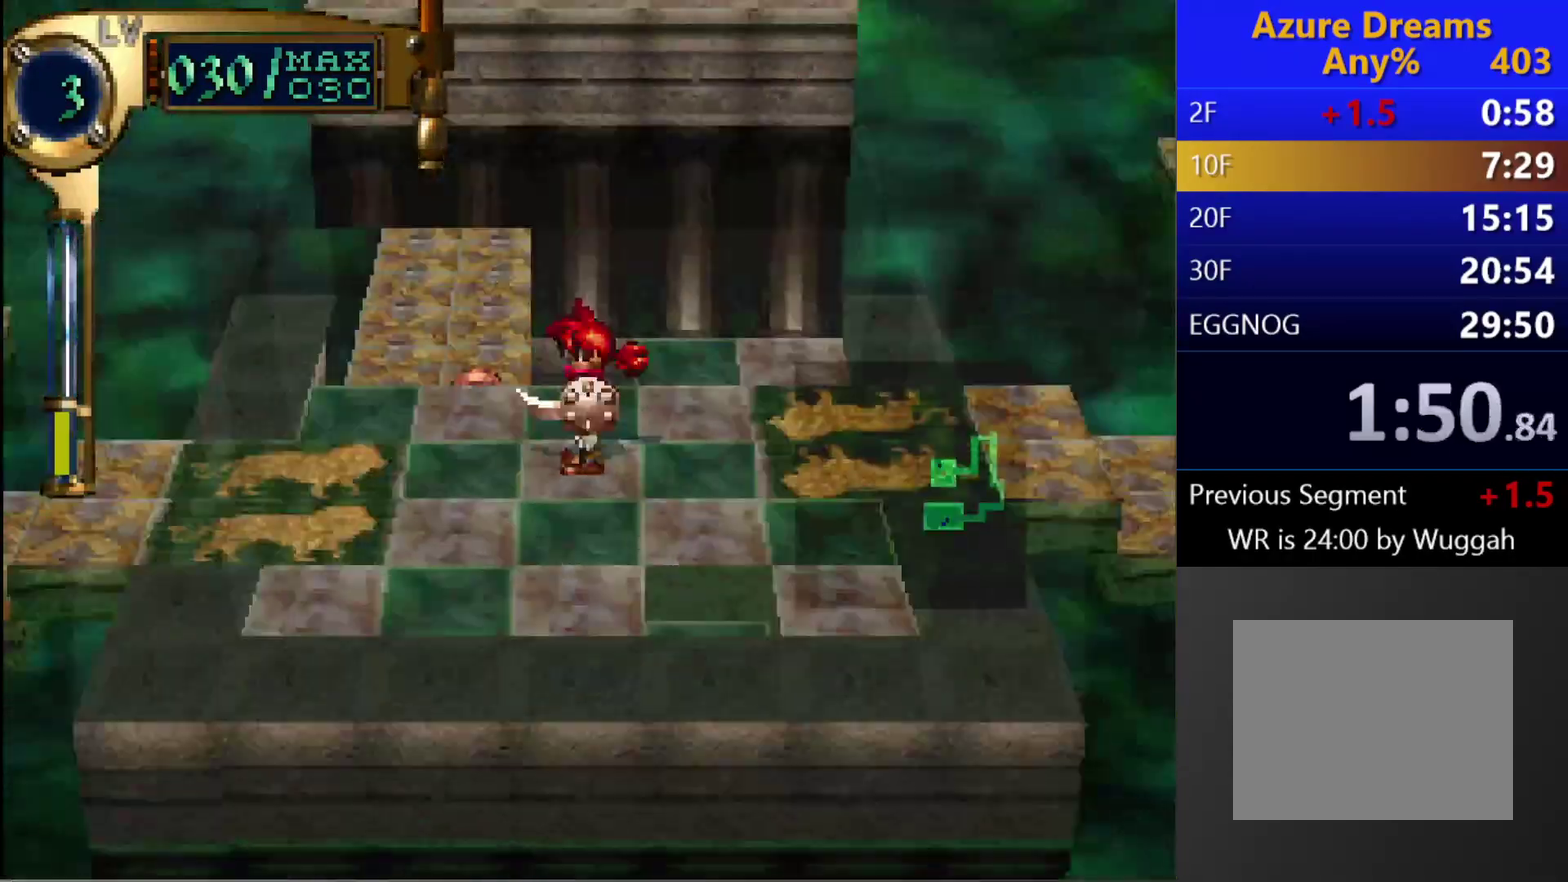
{"buttons": ["CIRCLE", "DPAD_UP"], "left_stick": "center", "right_stick": "center", "events": [[50, "L1", "down"], [233, "L1", "up"], [450, "DPAD_UP", "down"]]}
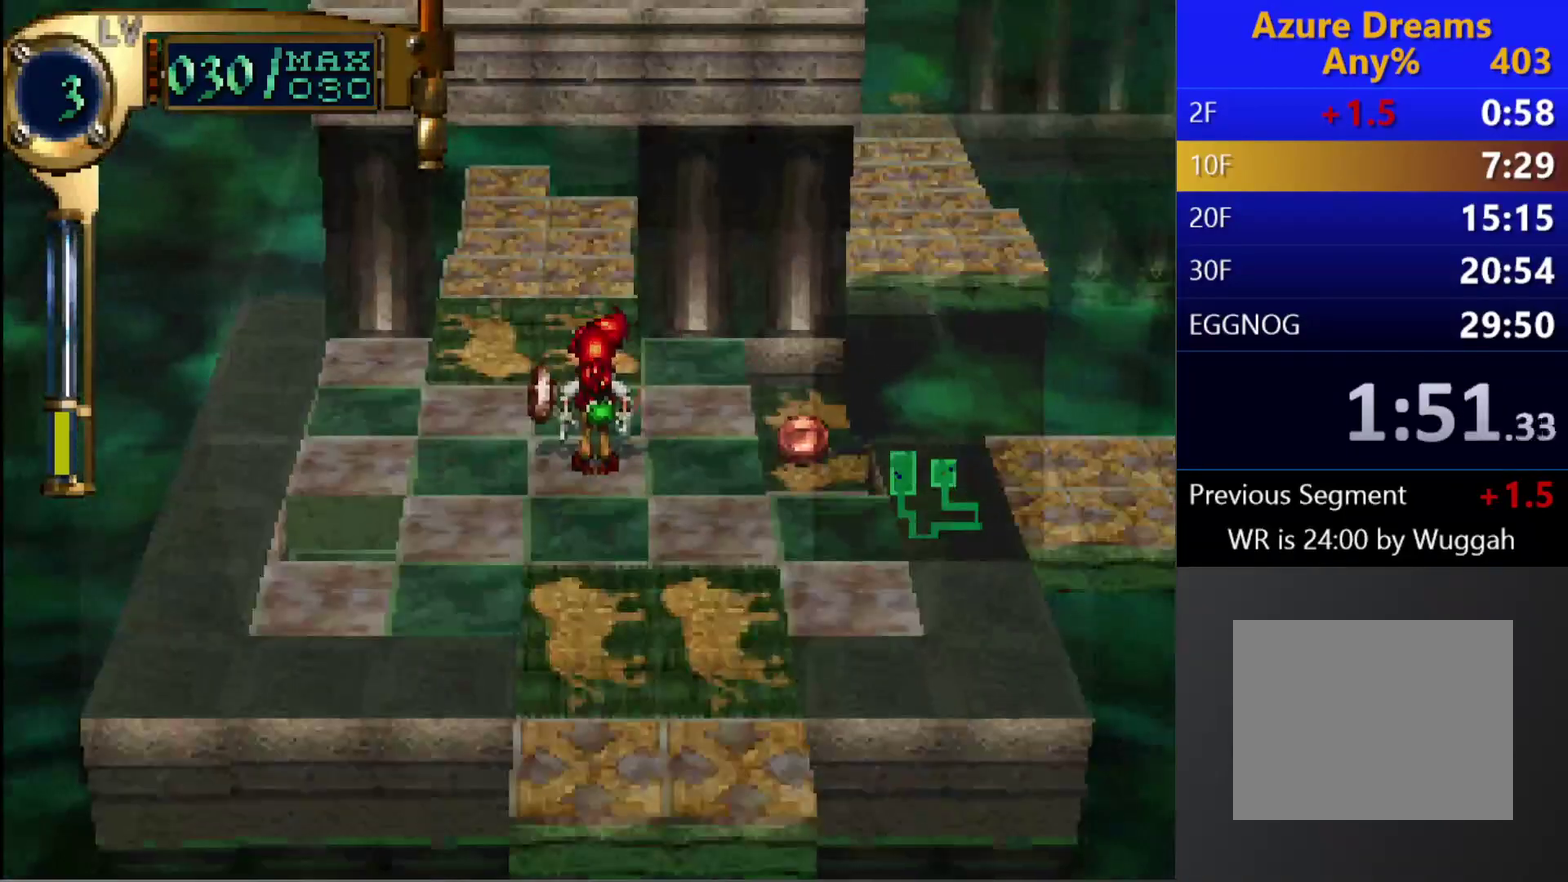
{"buttons": ["CIRCLE", "DPAD_RIGHT"], "left_stick": "center", "right_stick": "center", "events": [[317, "DPAD_RIGHT", "down"], [317, "DPAD_UP", "up"]]}
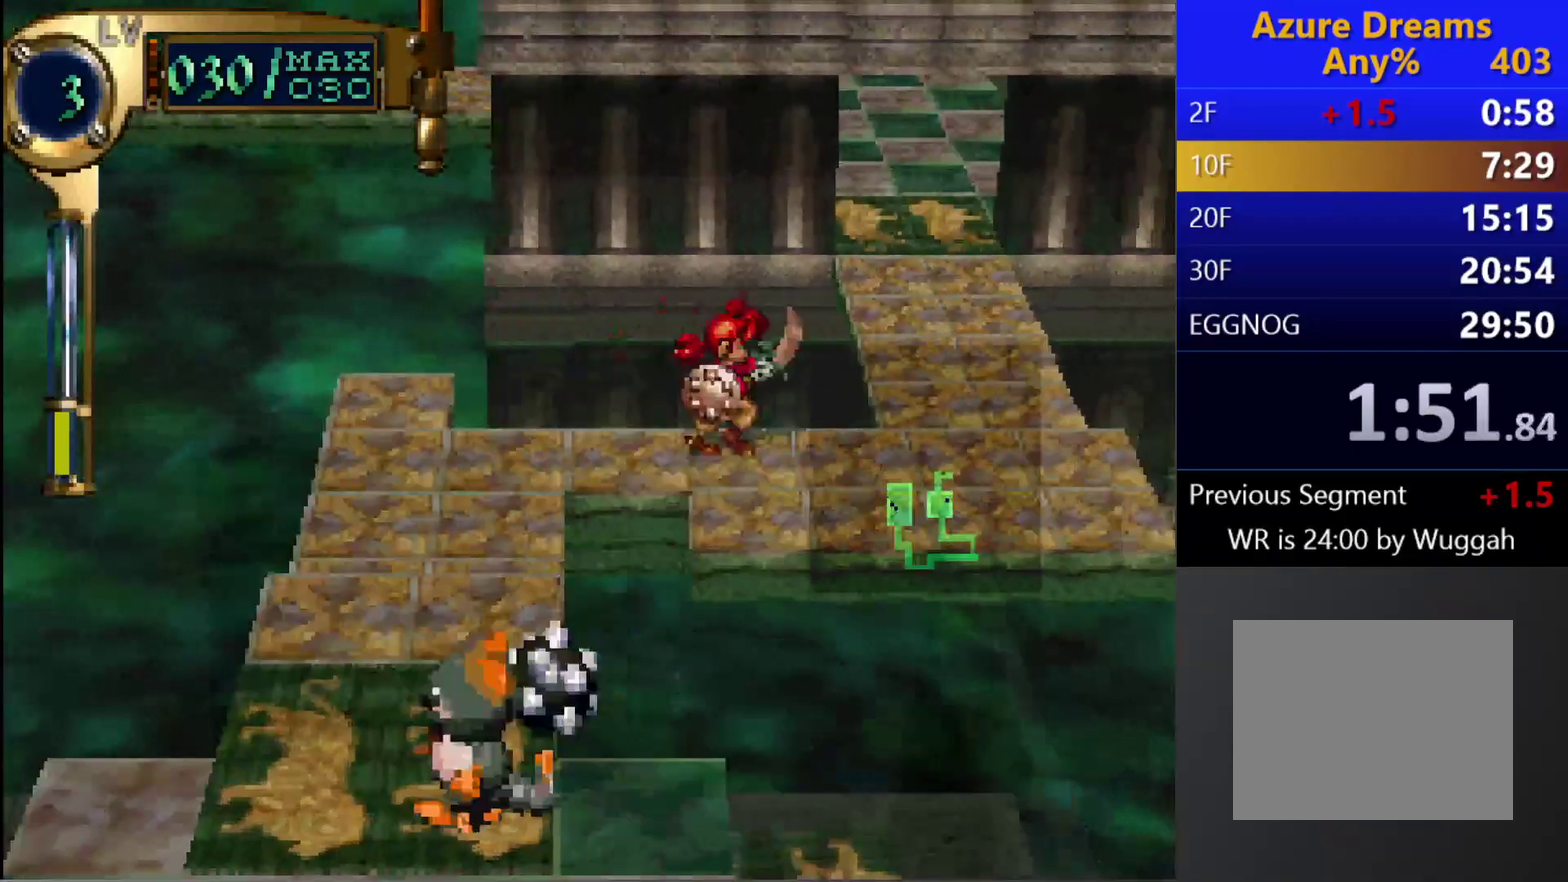
{"buttons": ["CIRCLE"], "left_stick": "center", "right_stick": "center", "events": [[67, "DPAD_RIGHT", "up"], [83, "DPAD_UP", "down"], [400, "DPAD_UP", "up"]]}
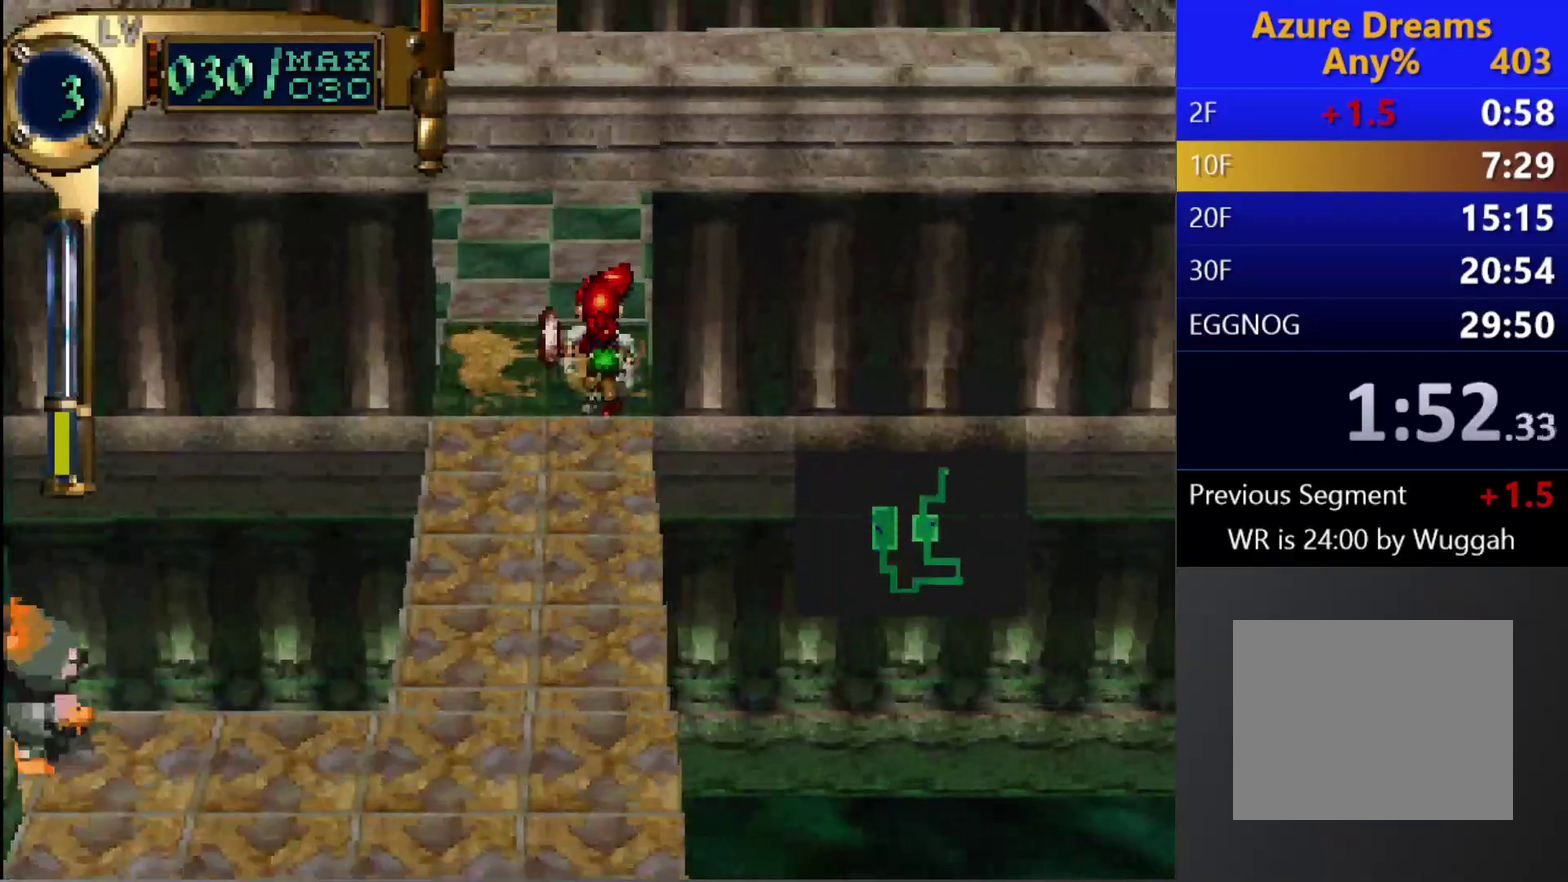
{"buttons": [], "left_stick": "center", "right_stick": "center", "events": [[117, "R1", "down"], [400, "CIRCLE", "up"], [400, "R1", "up"]]}
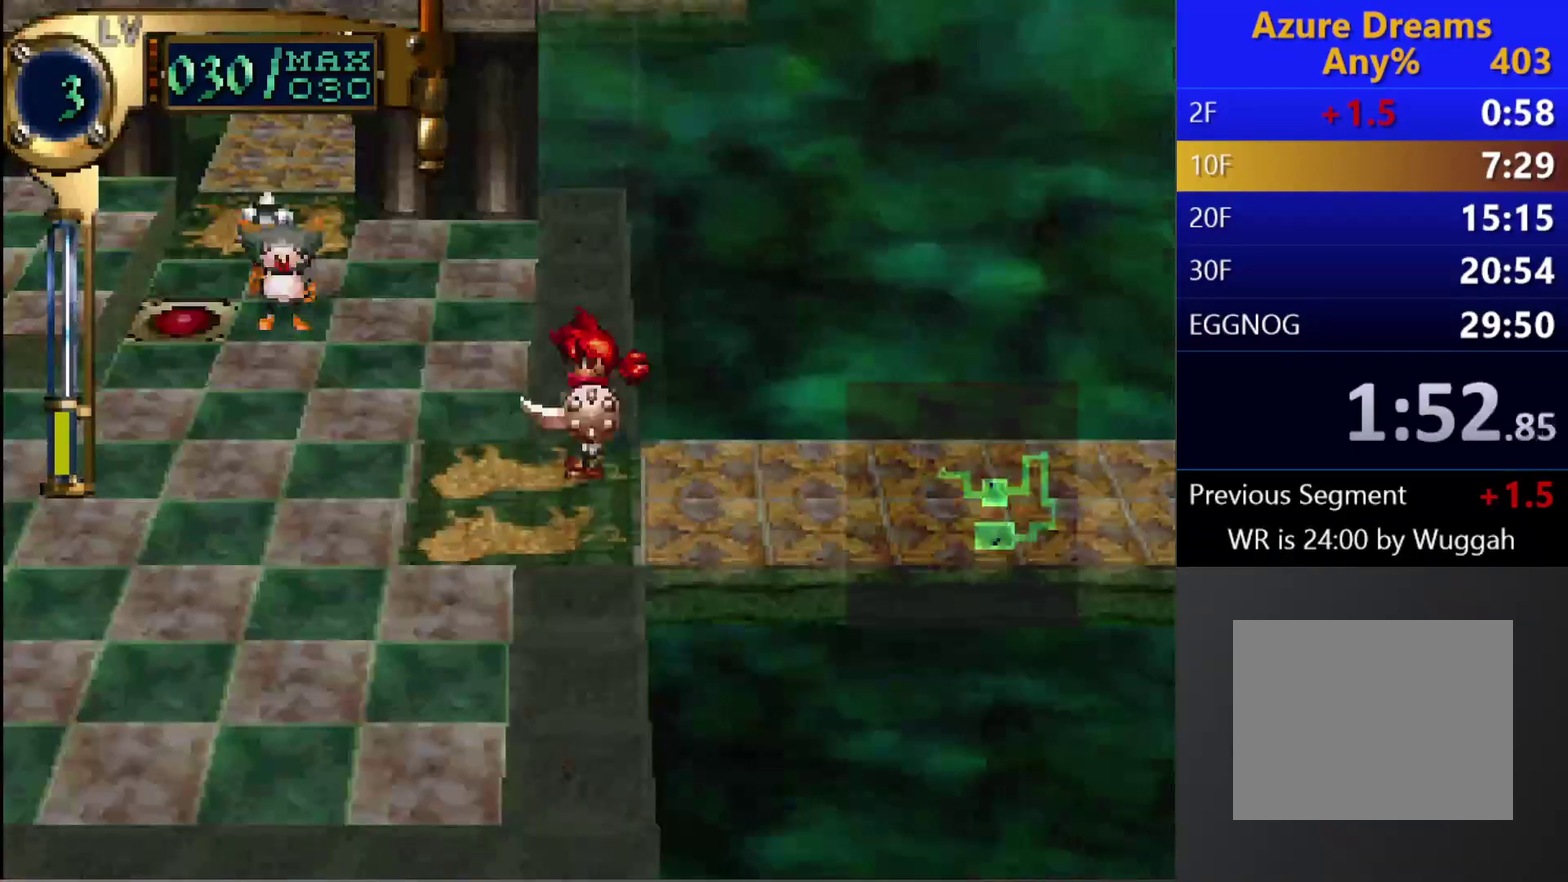
{"buttons": [], "left_stick": "center", "right_stick": "center", "events": [[33, "DPAD_LEFT", "down"], [200, "DPAD_LEFT", "up"]]}
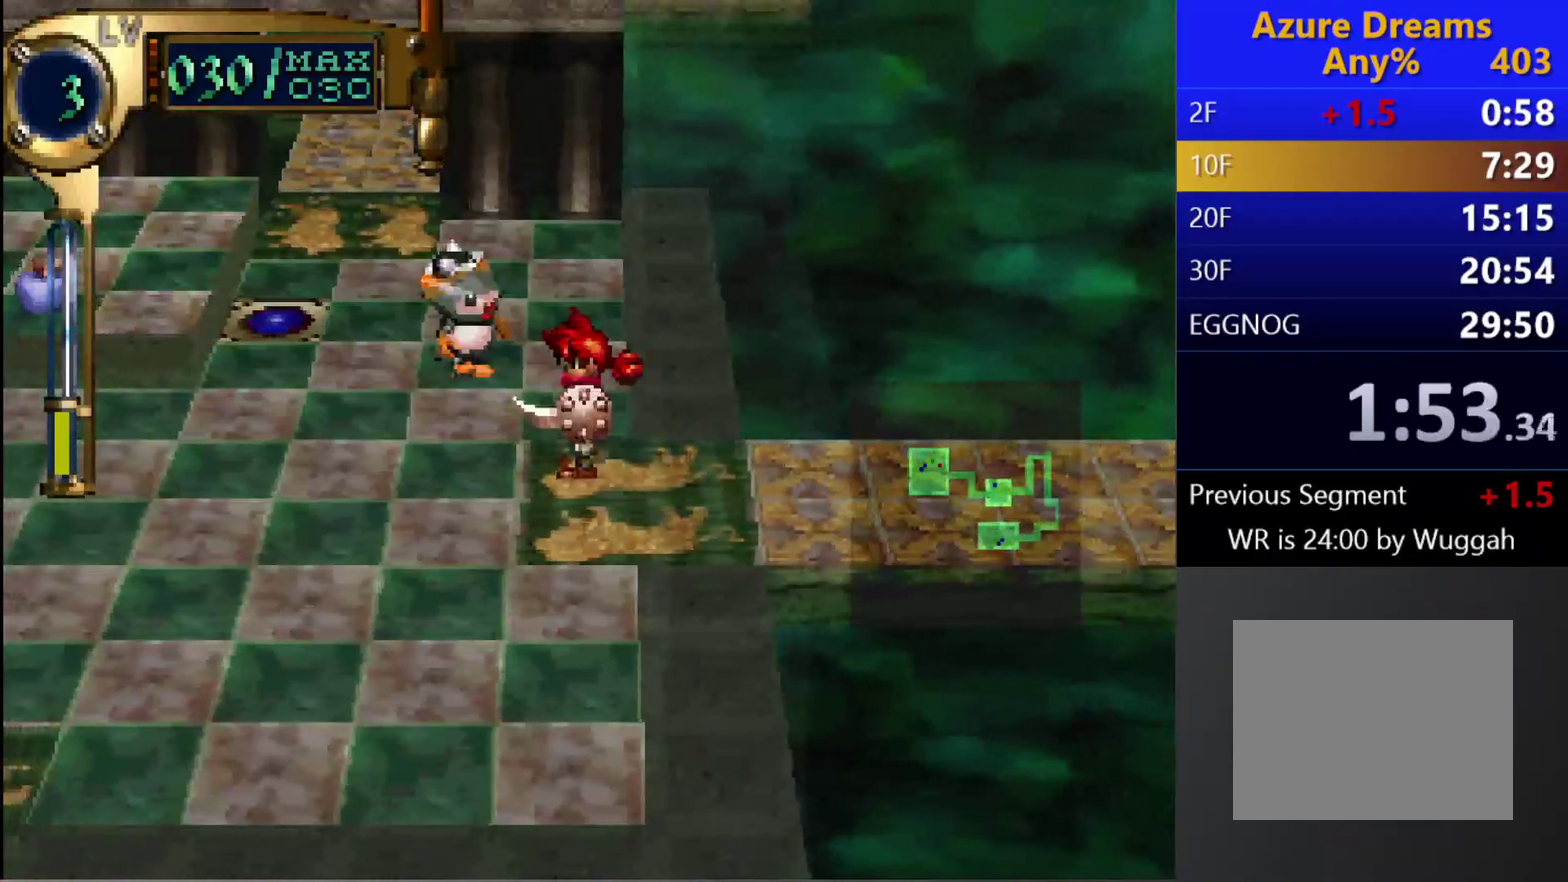
{"buttons": ["DPAD_LEFT"], "left_stick": "center", "right_stick": "center", "events": [[367, "DPAD_LEFT", "down"]]}
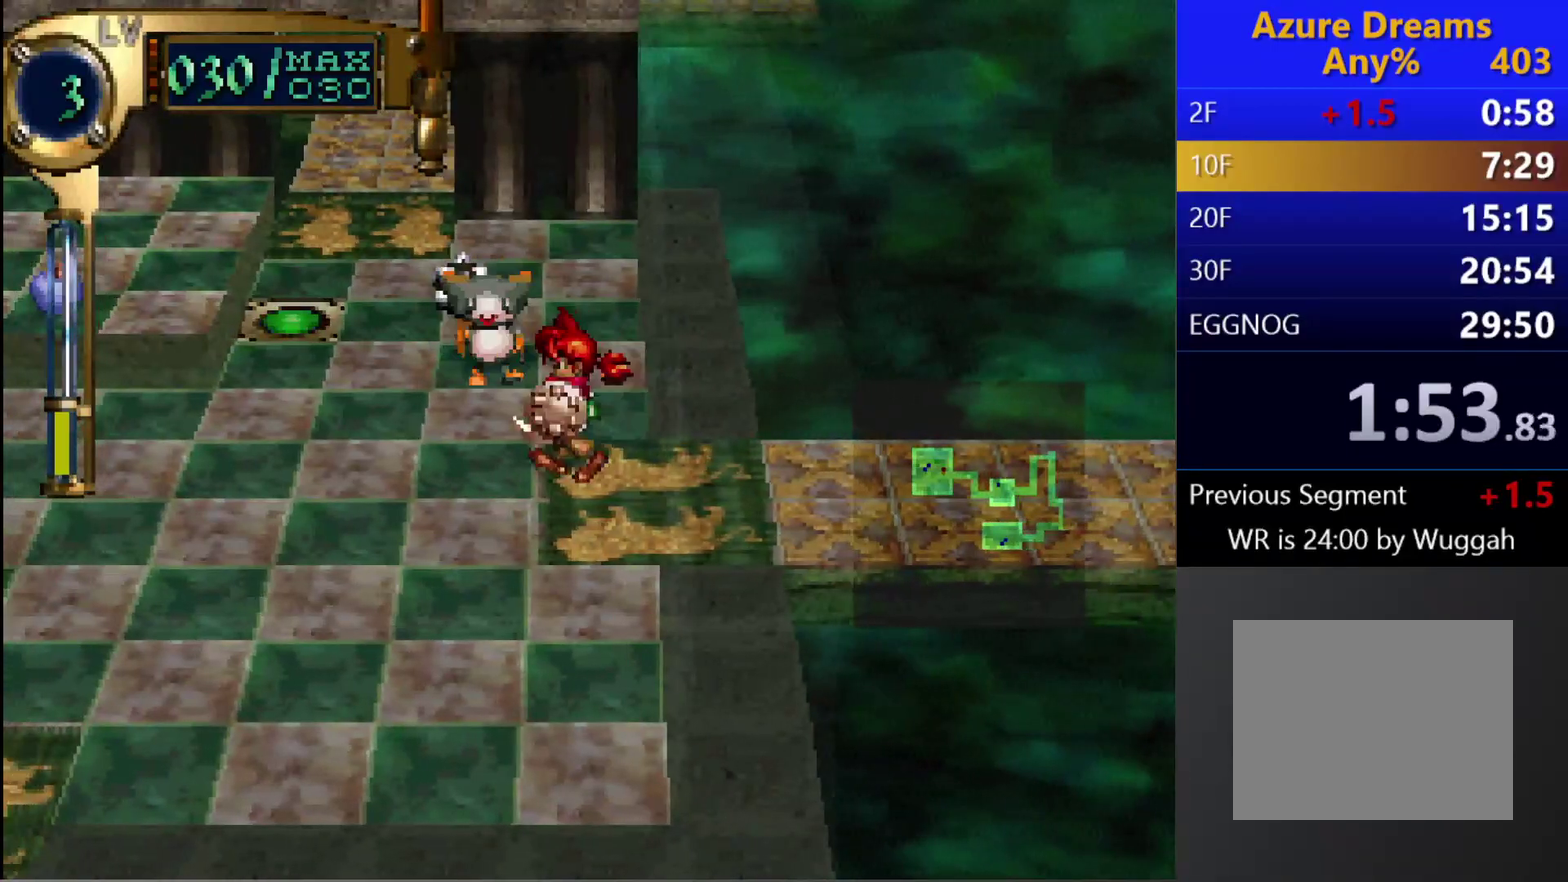
{"buttons": [], "left_stick": "center", "right_stick": "center", "events": [[33, "DPAD_LEFT", "up"], [100, "TRIANGLE", "down"], [283, "DPAD_UP", "down"], [433, "DPAD_UP", "up"], [433, "TRIANGLE", "up"]]}
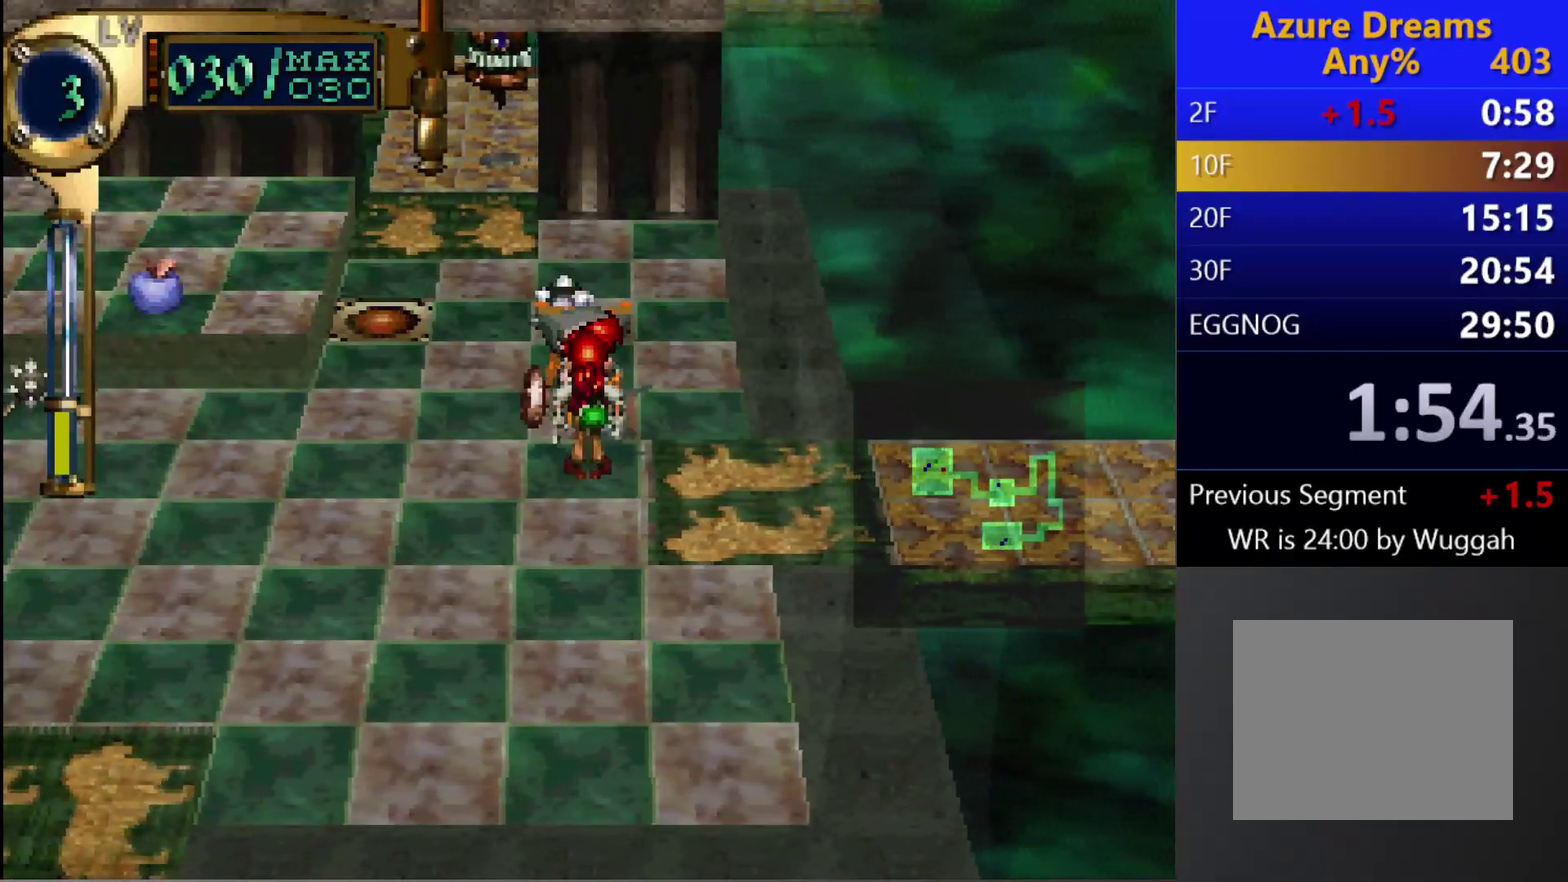
{"buttons": ["DPAD_UP", "DPAD_LEFT"], "left_stick": "center", "right_stick": "center", "events": [[50, "CIRCLE", "down"], [67, "CROSS", "down"], [200, "CIRCLE", "up"], [200, "CROSS", "up"], [283, "DPAD_UP", "down"], [300, "DPAD_LEFT", "down"]]}
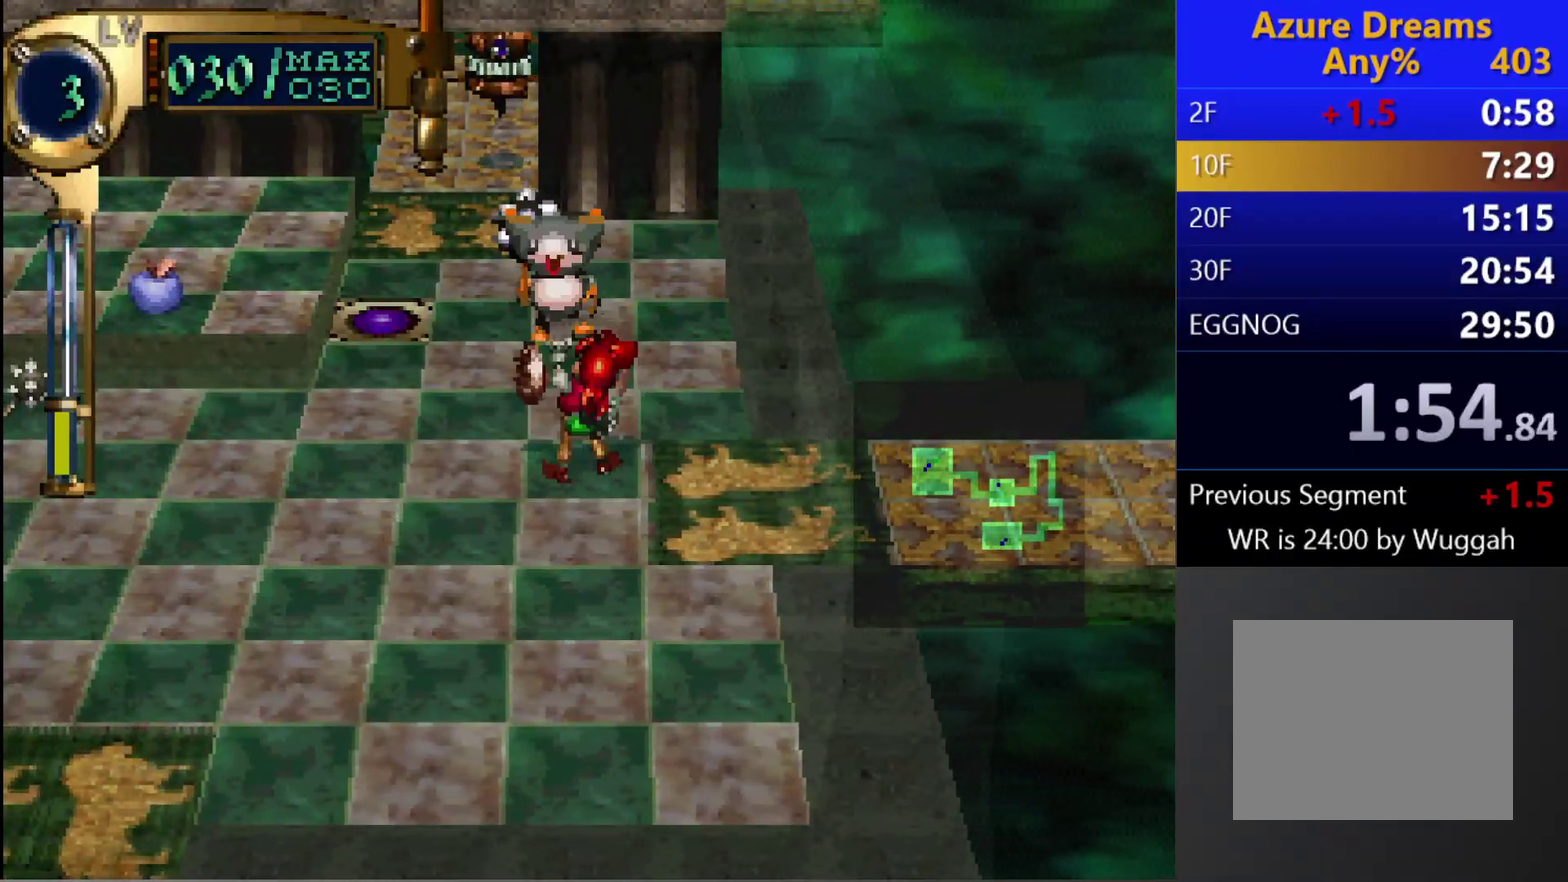
{"buttons": [], "left_stick": "center", "right_stick": "center", "events": [[150, "DPAD_UP", "up"], [167, "DPAD_LEFT", "up"], [200, "TRIANGLE", "down"], [483, "TRIANGLE", "up"]]}
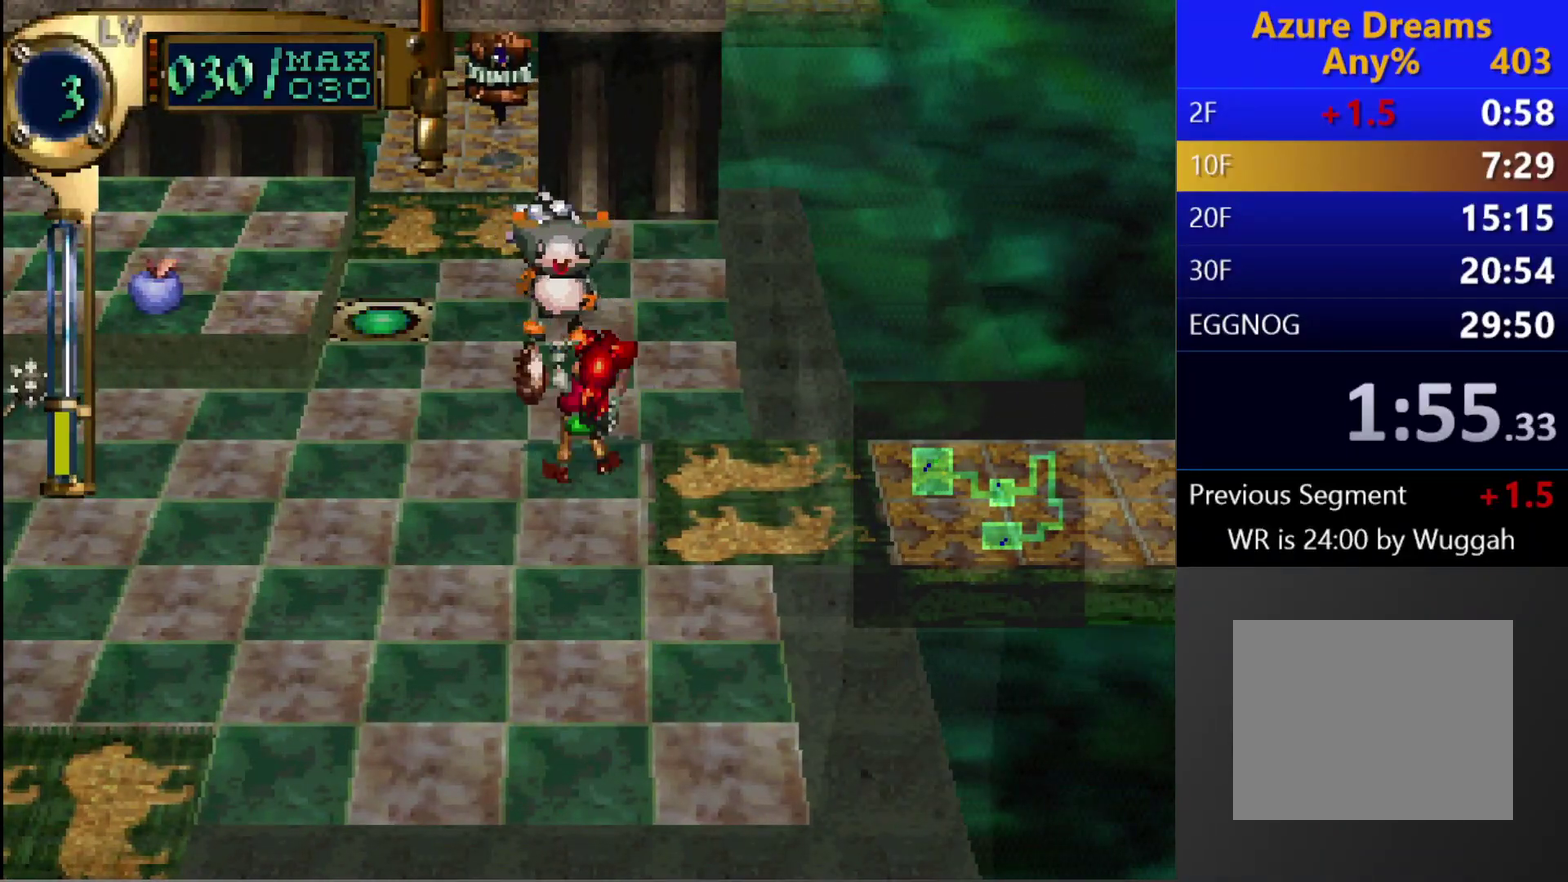
{"buttons": ["DPAD_UP", "DPAD_LEFT"], "left_stick": "center", "right_stick": "center", "events": [[50, "DPAD_LEFT", "down"], [67, "DPAD_UP", "down"]]}
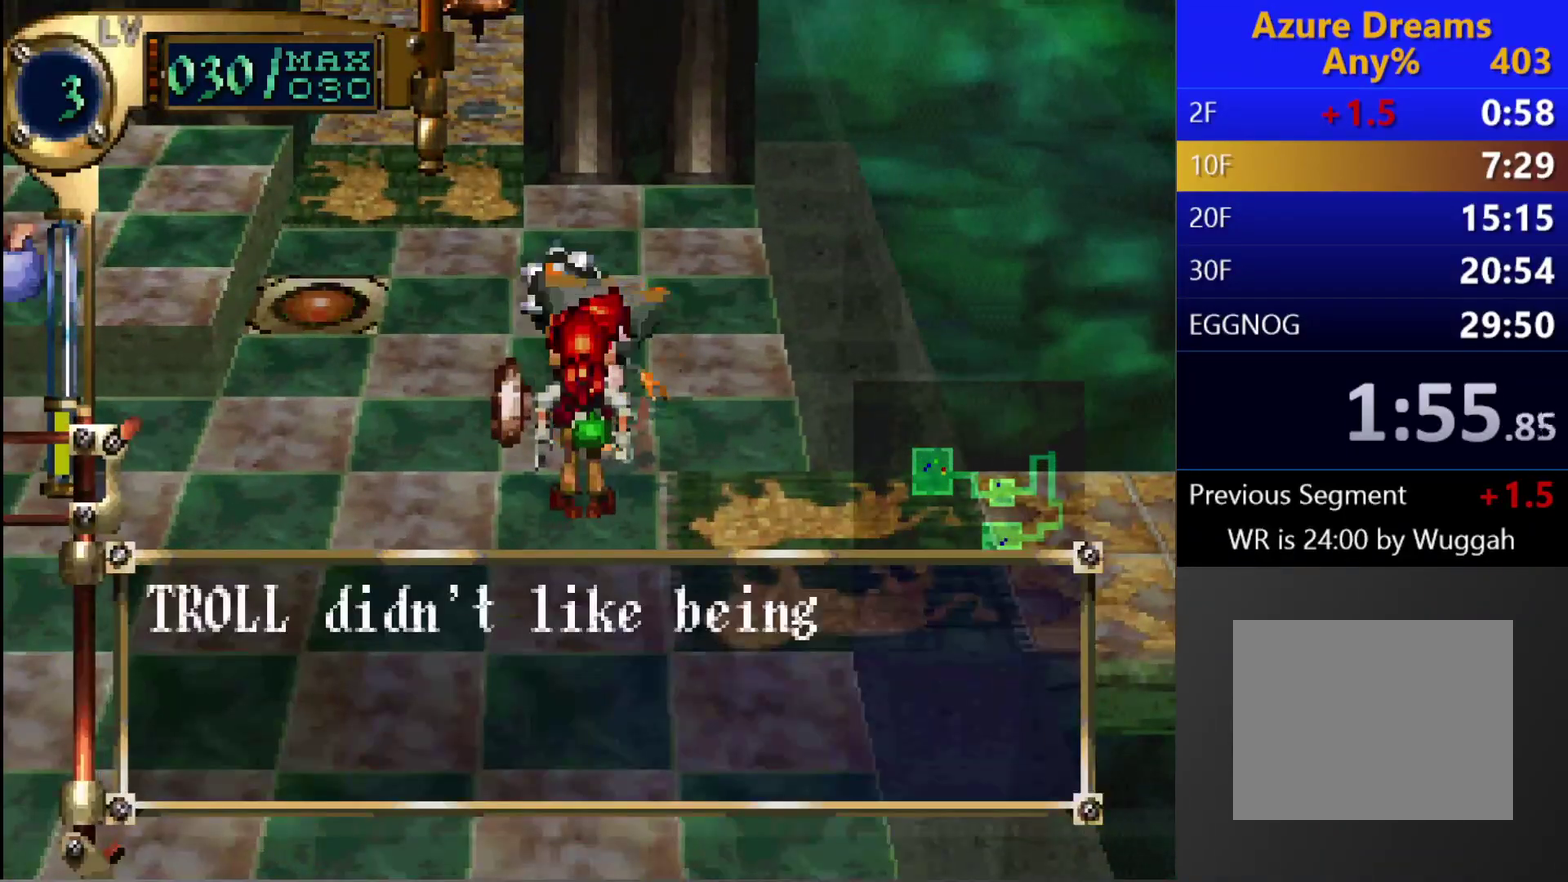
{"buttons": ["DPAD_UP", "DPAD_LEFT"], "left_stick": "center", "right_stick": "center", "events": []}
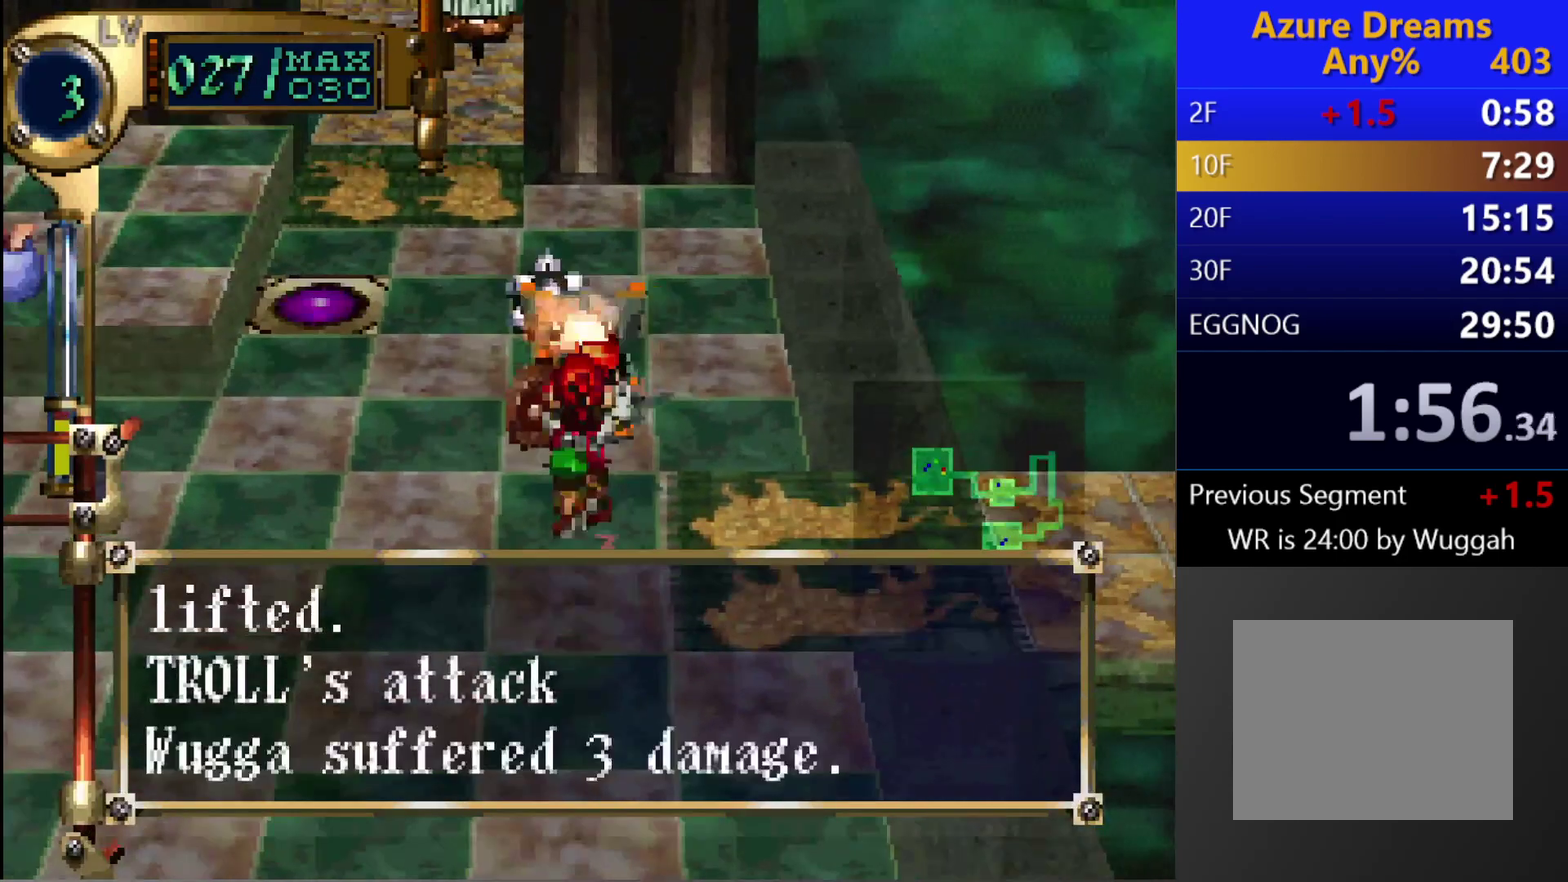
{"buttons": ["CROSS", "CIRCLE"], "left_stick": "center", "right_stick": "center", "events": [[150, "DPAD_LEFT", "up"], [300, "DPAD_UP", "up"], [417, "CIRCLE", "down"], [483, "CROSS", "down"]]}
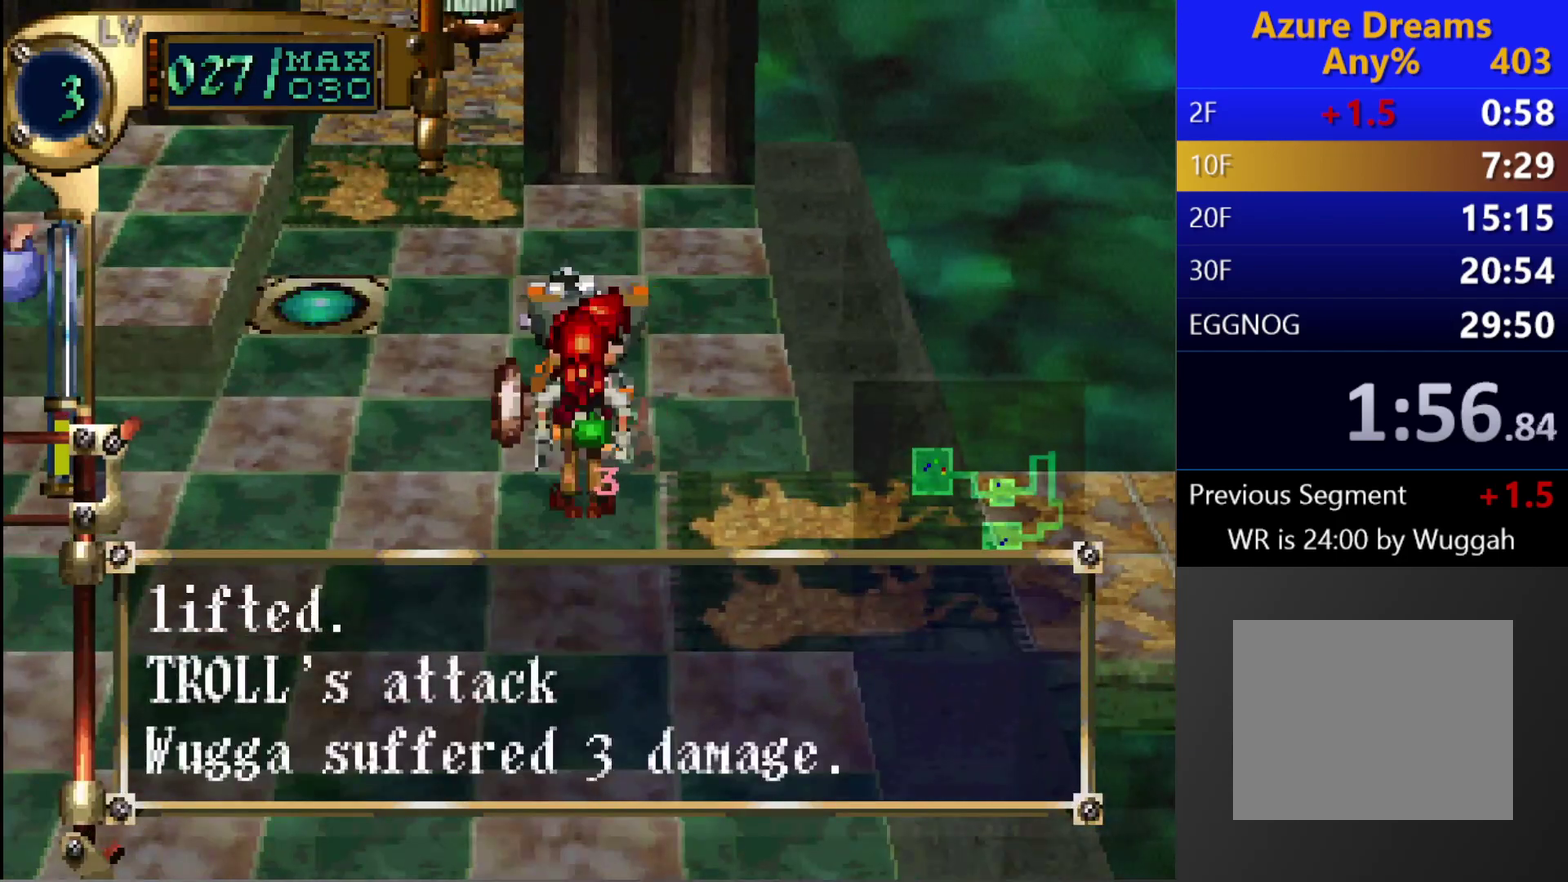
{"buttons": [], "left_stick": "center", "right_stick": "center", "events": [[233, "CROSS", "up"], [267, "CIRCLE", "up"]]}
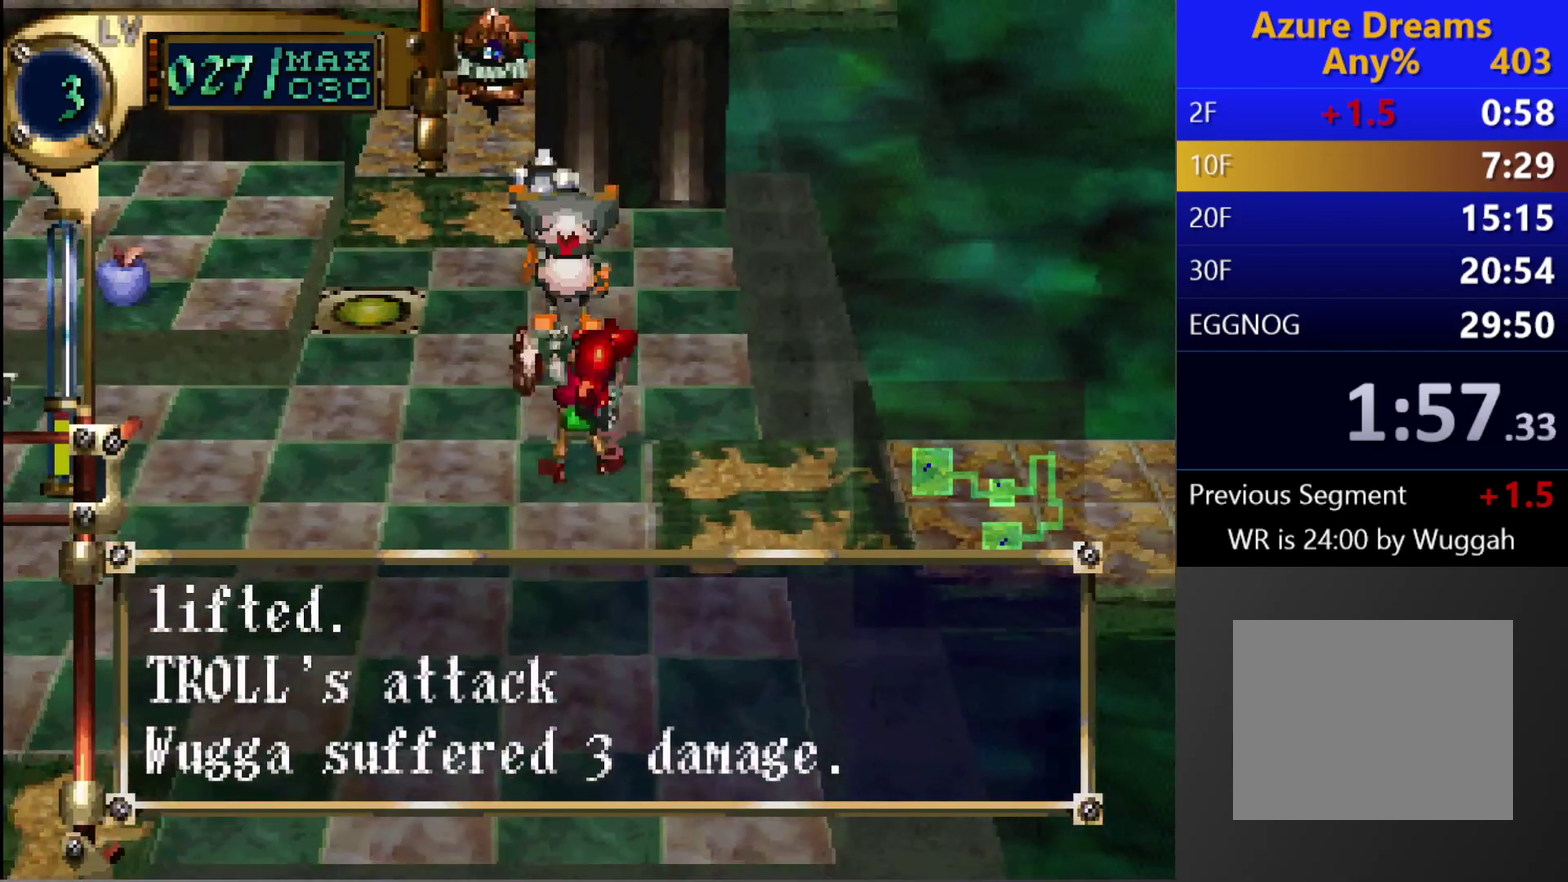
{"buttons": ["DPAD_UP", "DPAD_LEFT"], "left_stick": "center", "right_stick": "center", "events": [[250, "DPAD_LEFT", "down"], [250, "DPAD_UP", "down"]]}
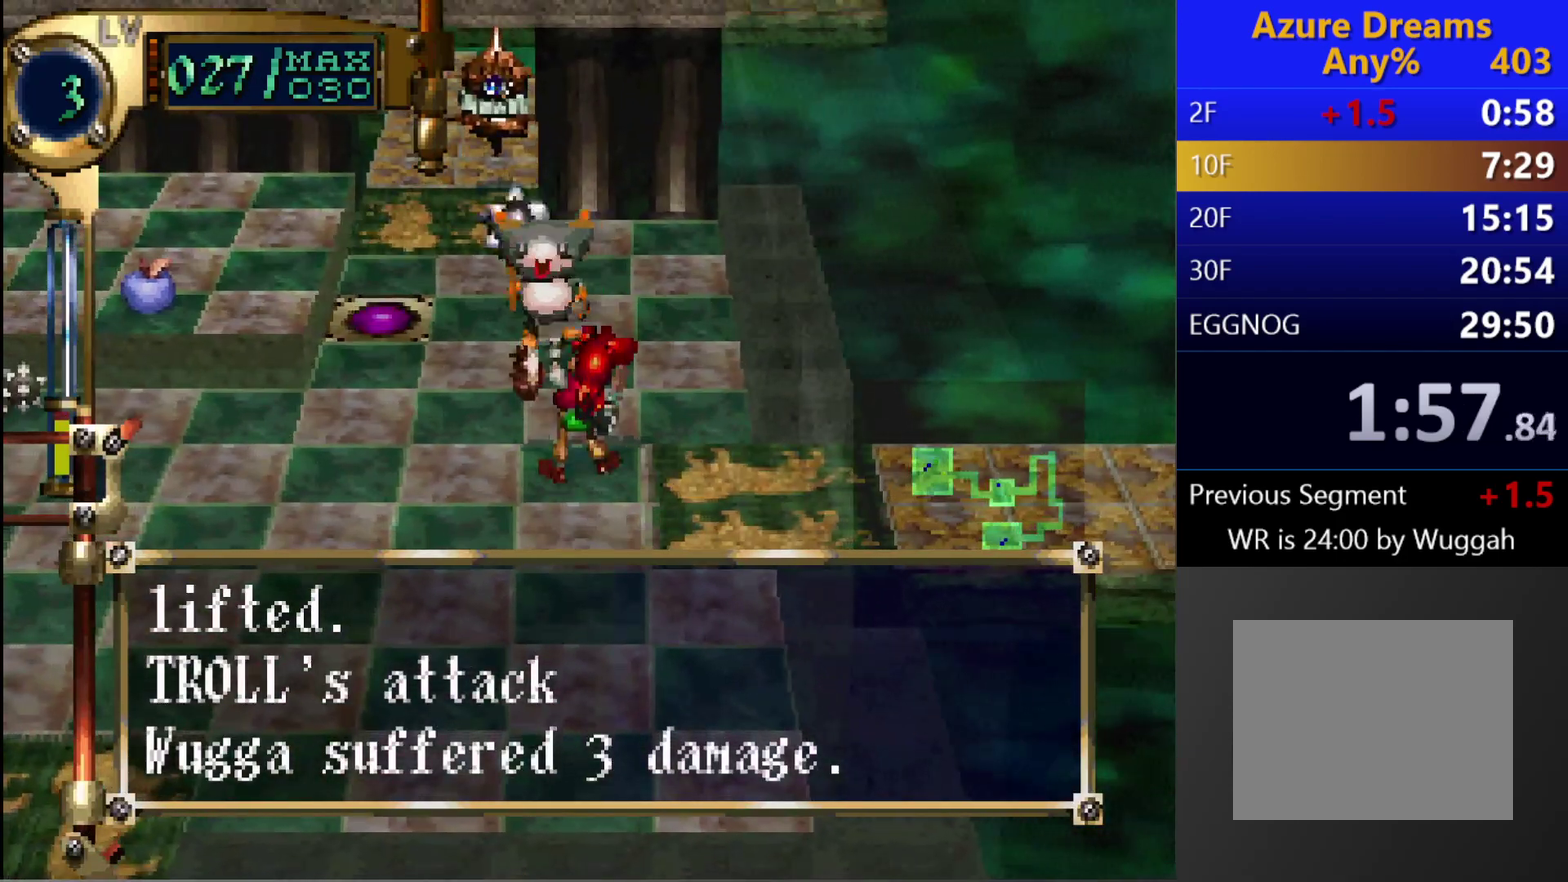
{"buttons": ["CIRCLE"], "left_stick": "center", "right_stick": "center", "events": [[17, "DPAD_LEFT", "up"], [17, "DPAD_UP", "up"], [500, "CIRCLE", "down"]]}
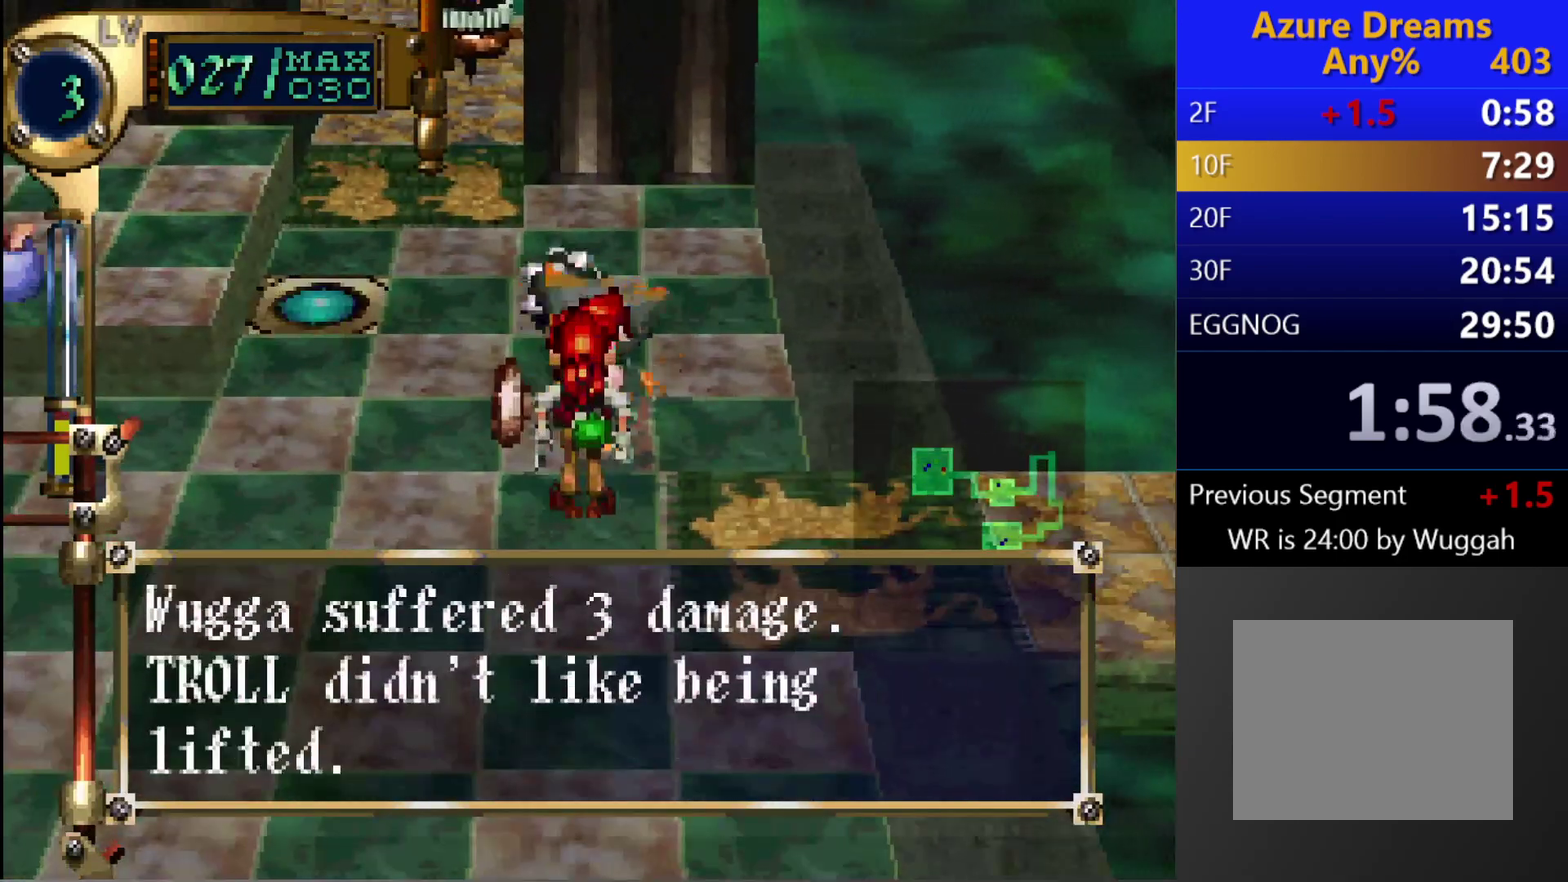
{"buttons": ["CIRCLE"], "left_stick": "center", "right_stick": "center", "events": []}
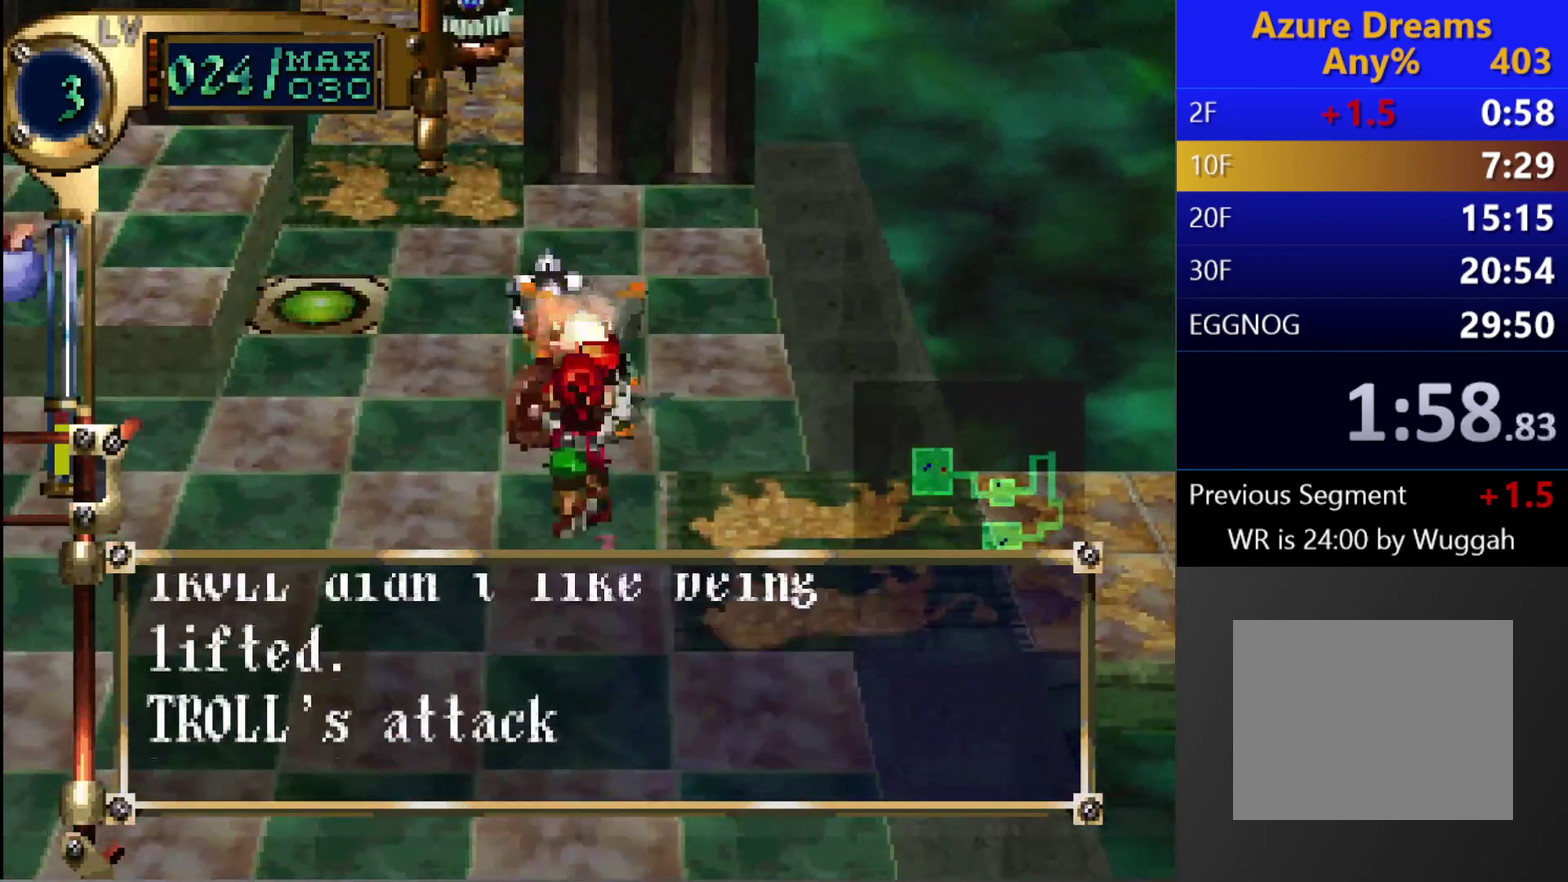
{"buttons": ["CIRCLE"], "left_stick": "center", "right_stick": "center", "events": []}
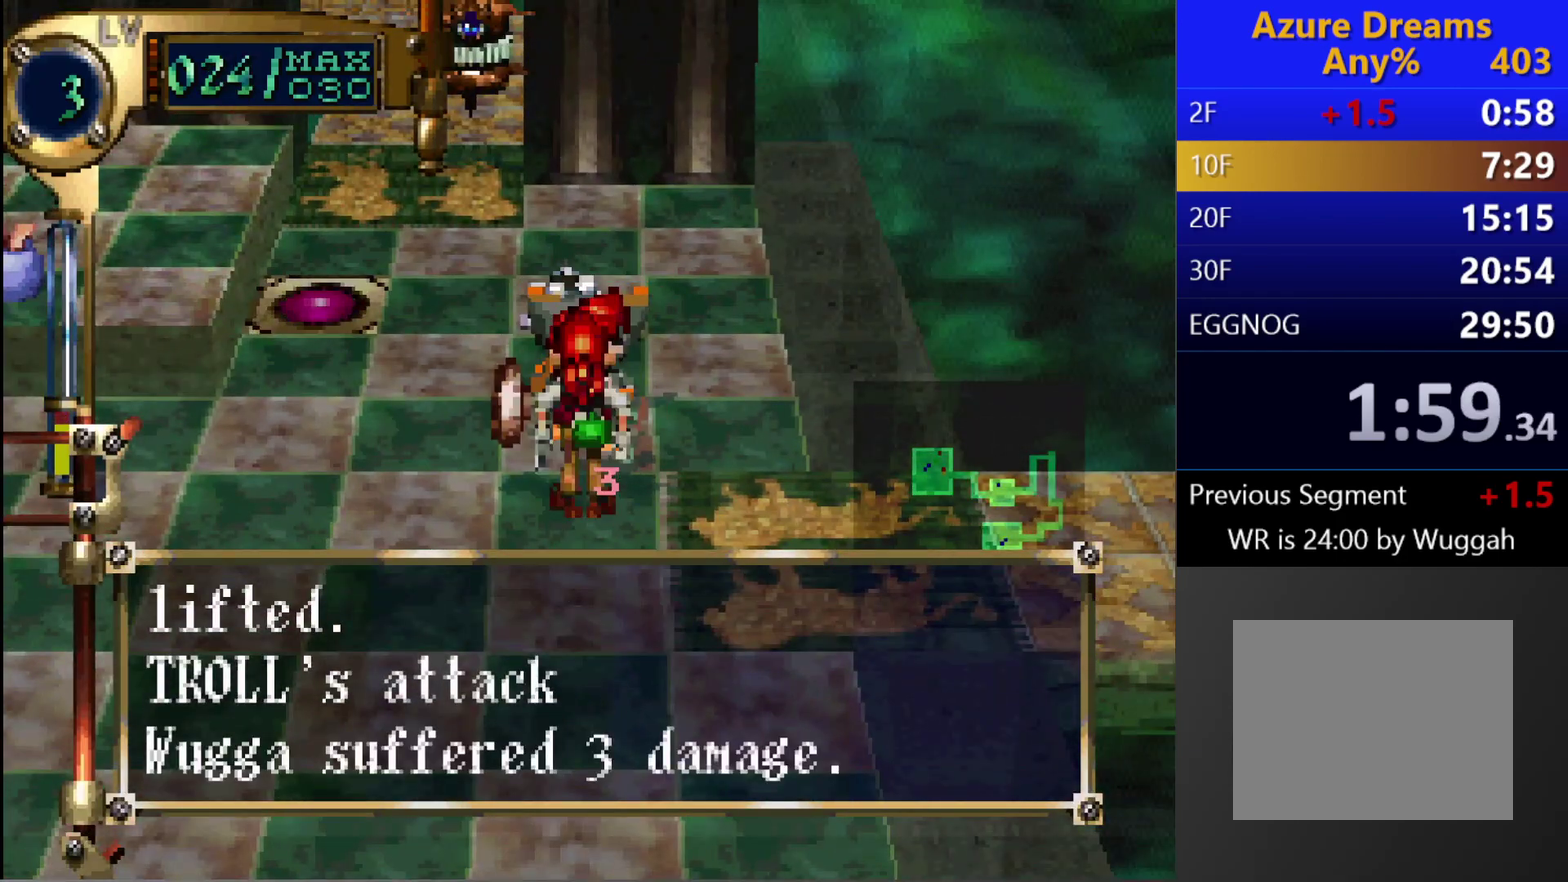
{"buttons": [], "left_stick": "center", "right_stick": "center", "events": [[83, "CROSS", "down"], [250, "CROSS", "up"], [333, "CIRCLE", "up"]]}
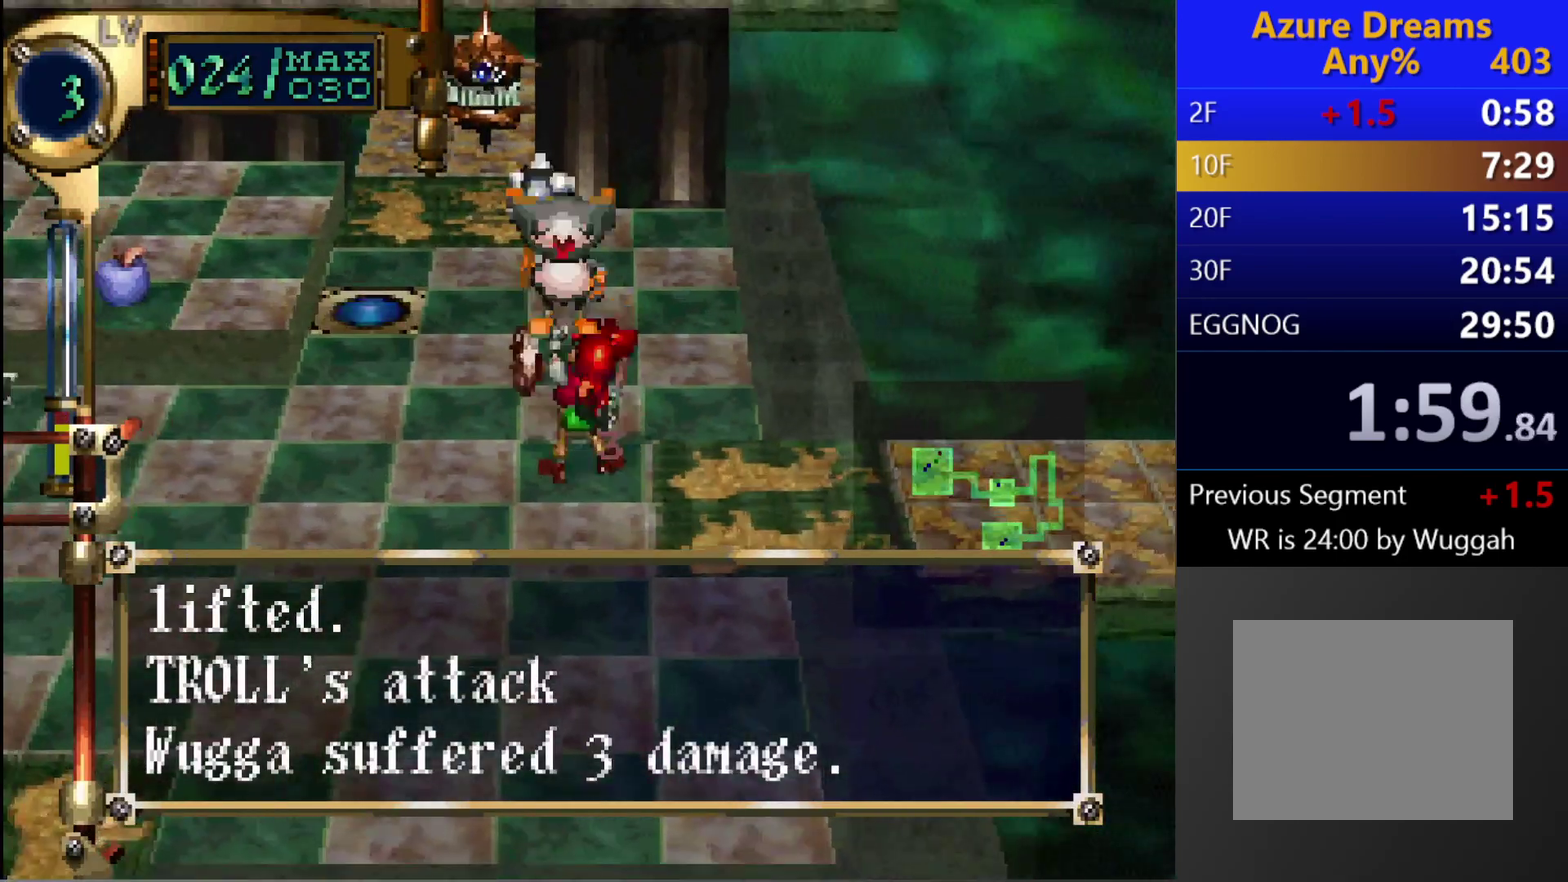
{"buttons": [], "left_stick": "center", "right_stick": "center", "events": []}
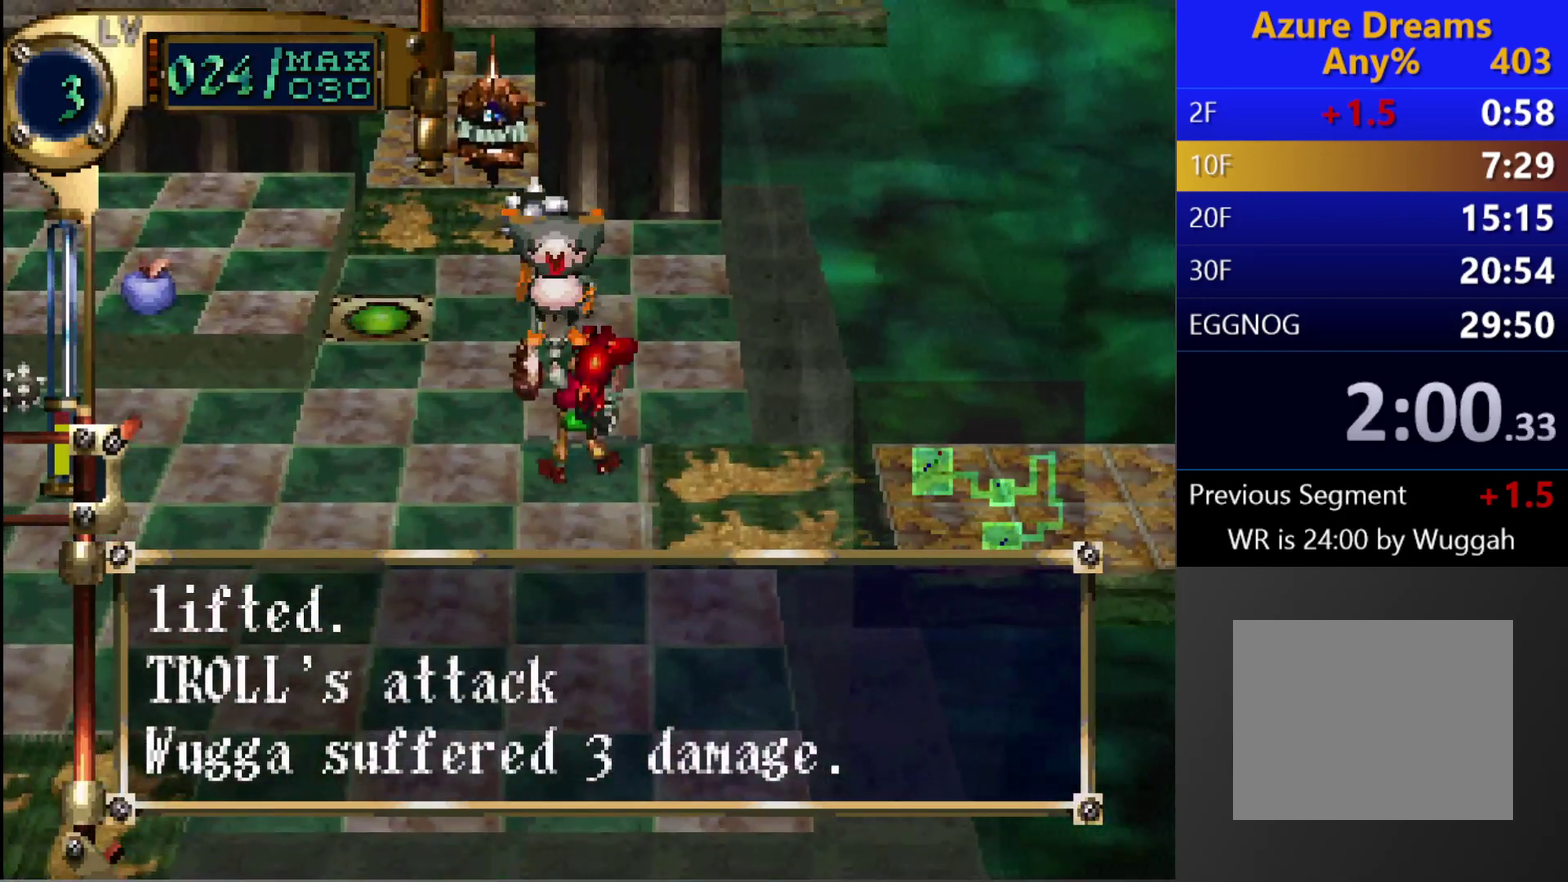
{"buttons": [], "left_stick": "center", "right_stick": "center", "events": [[250, "DPAD_LEFT", "down"], [250, "DPAD_UP", "down"], [450, "DPAD_LEFT", "up"], [450, "DPAD_UP", "up"]]}
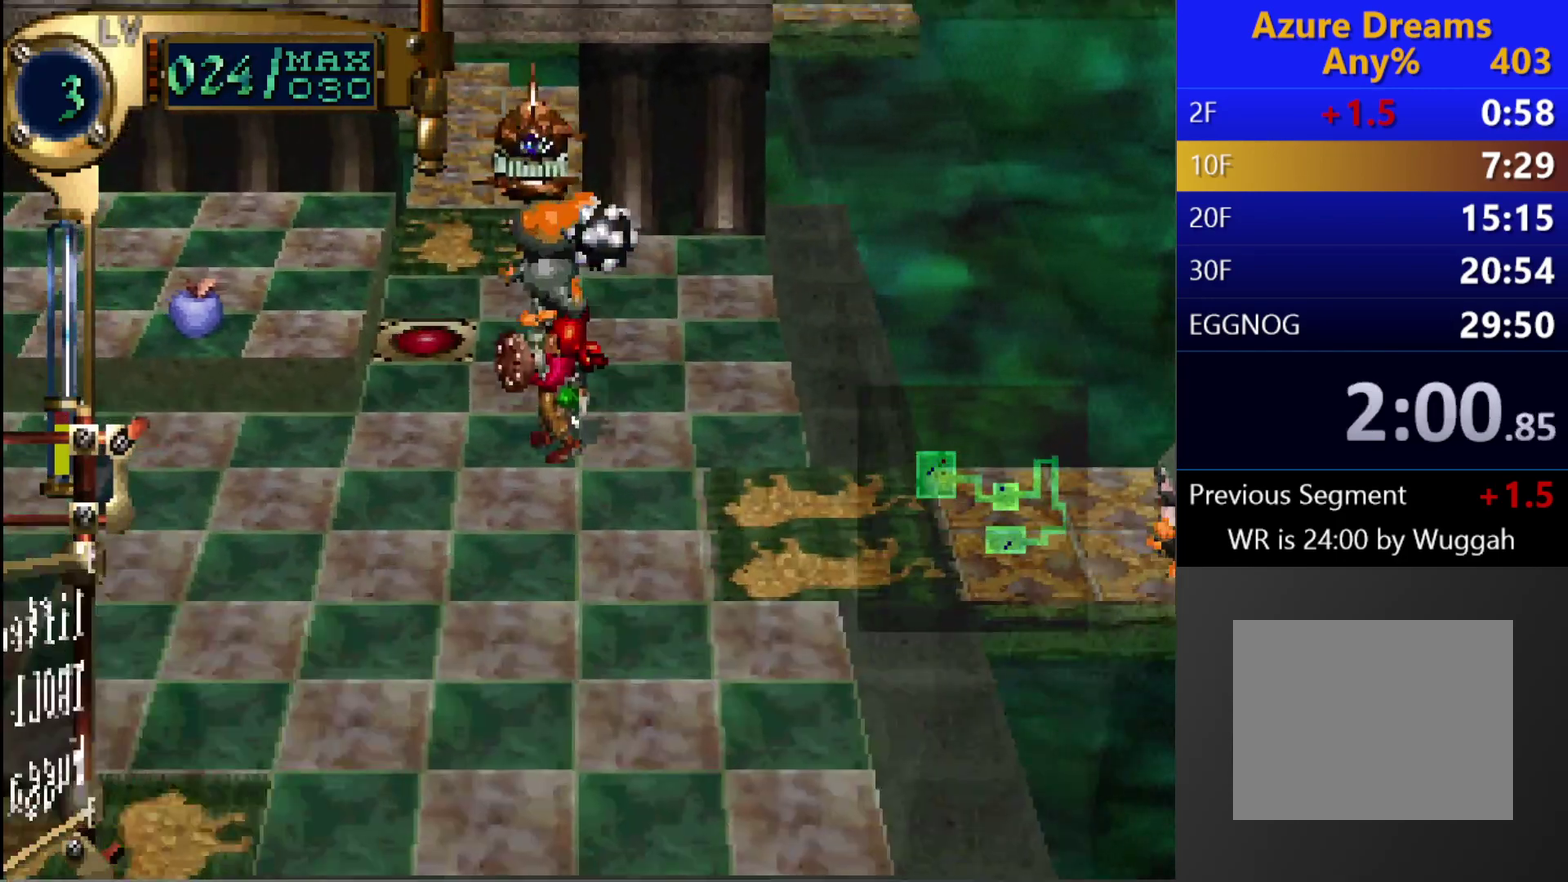
{"buttons": [], "left_stick": "center", "right_stick": "center", "events": []}
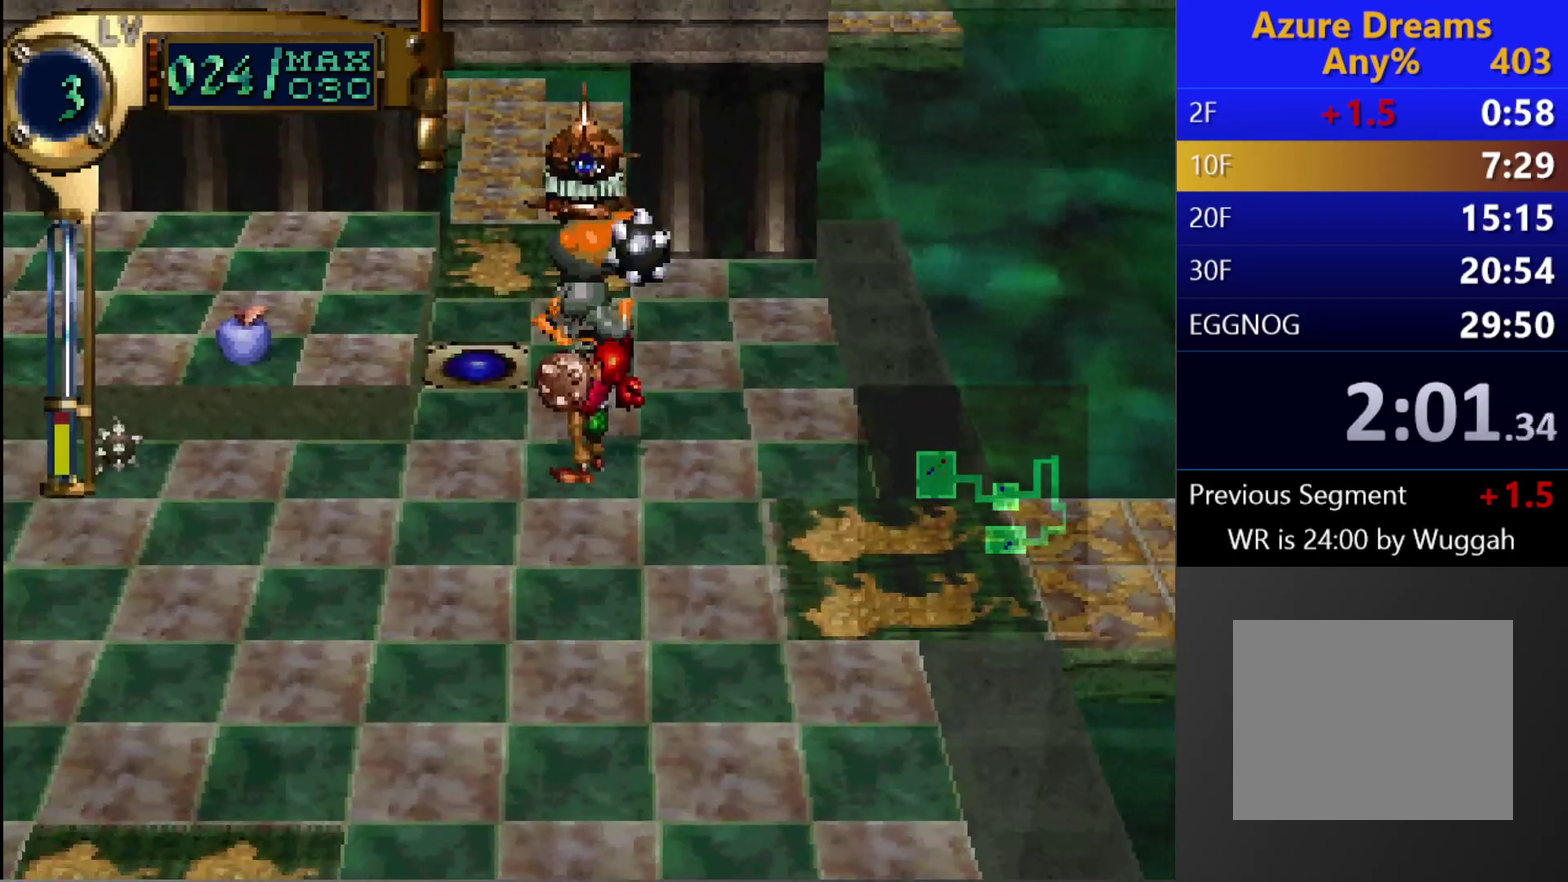
{"buttons": [], "left_stick": "center", "right_stick": "center", "events": [[67, "DPAD_LEFT", "down"], [67, "DPAD_UP", "down"], [250, "DPAD_UP", "up"], [283, "DPAD_LEFT", "up"]]}
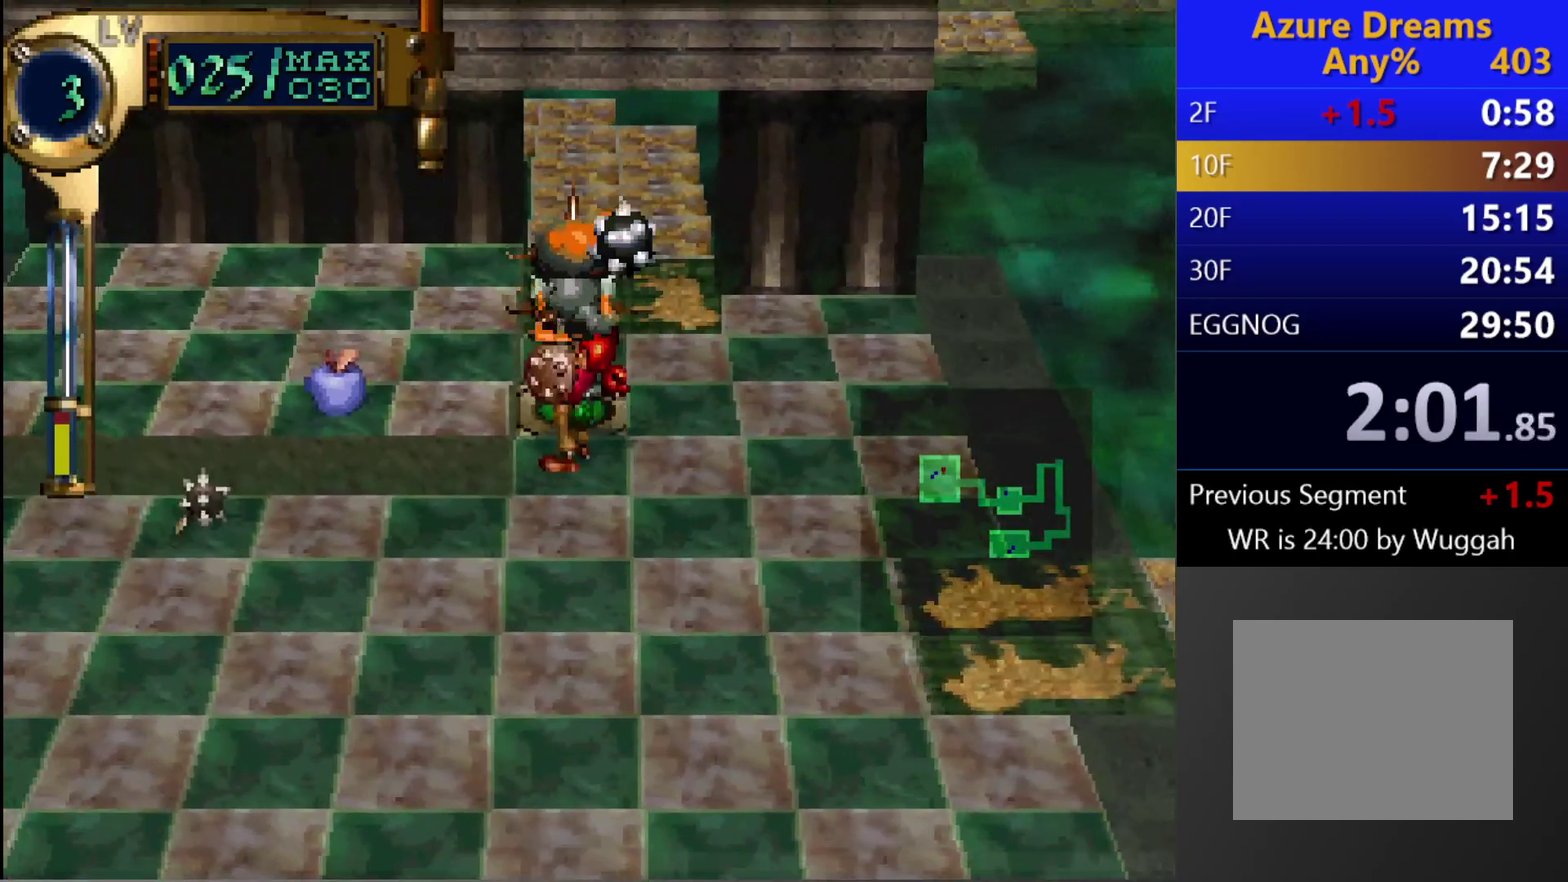
{"buttons": [], "left_stick": "center", "right_stick": "center", "events": []}
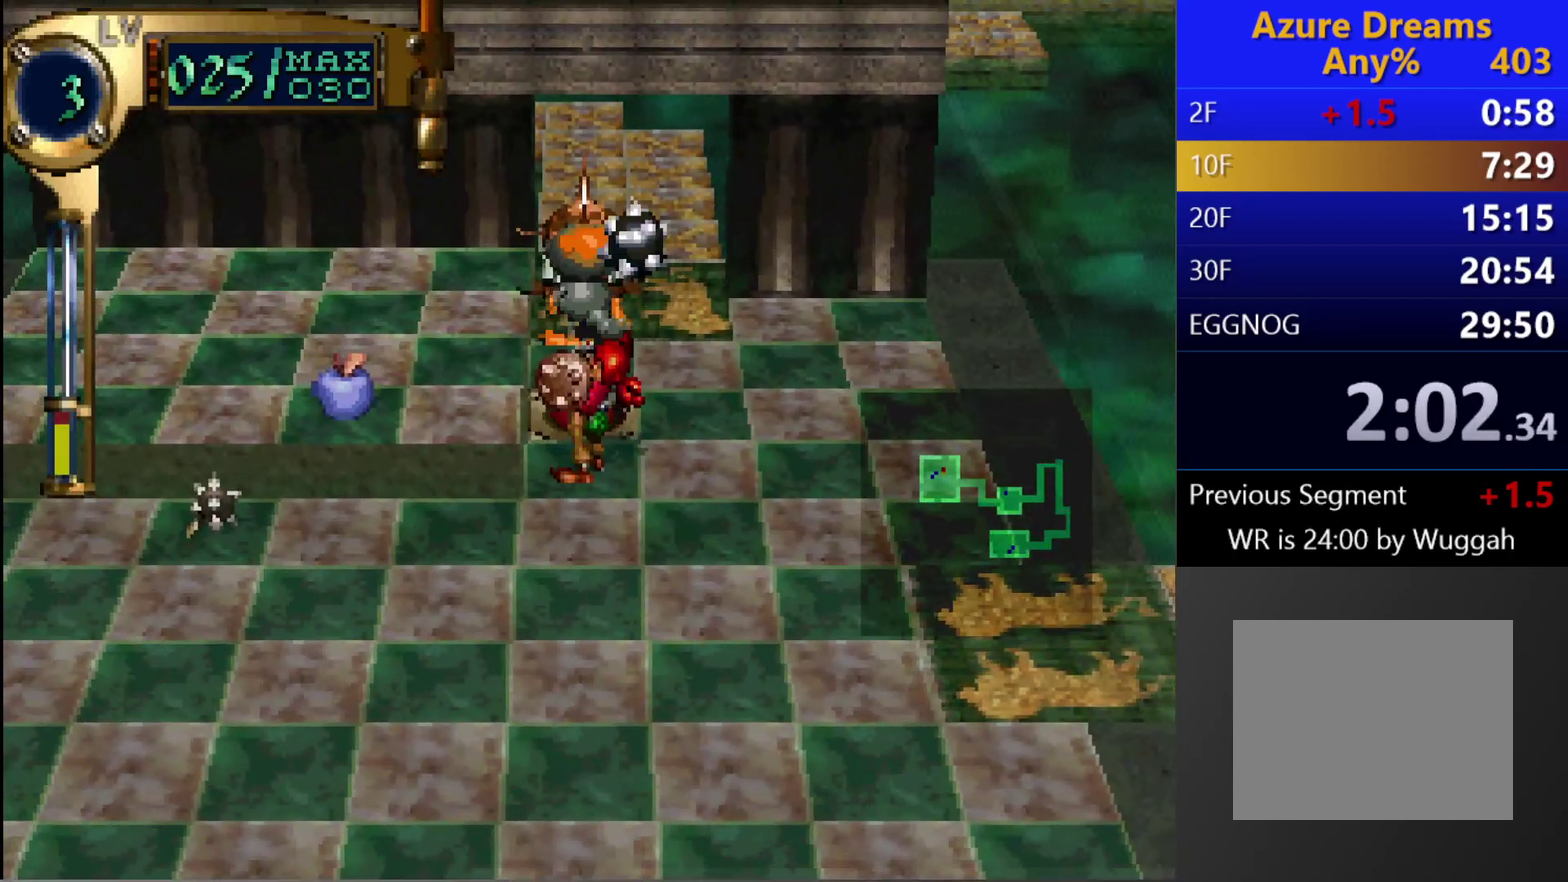
{"buttons": ["DPAD_LEFT"], "left_stick": "center", "right_stick": "center", "events": [[300, "DPAD_DOWN", "down"], [300, "DPAD_LEFT", "down"], [500, "DPAD_DOWN", "up"]]}
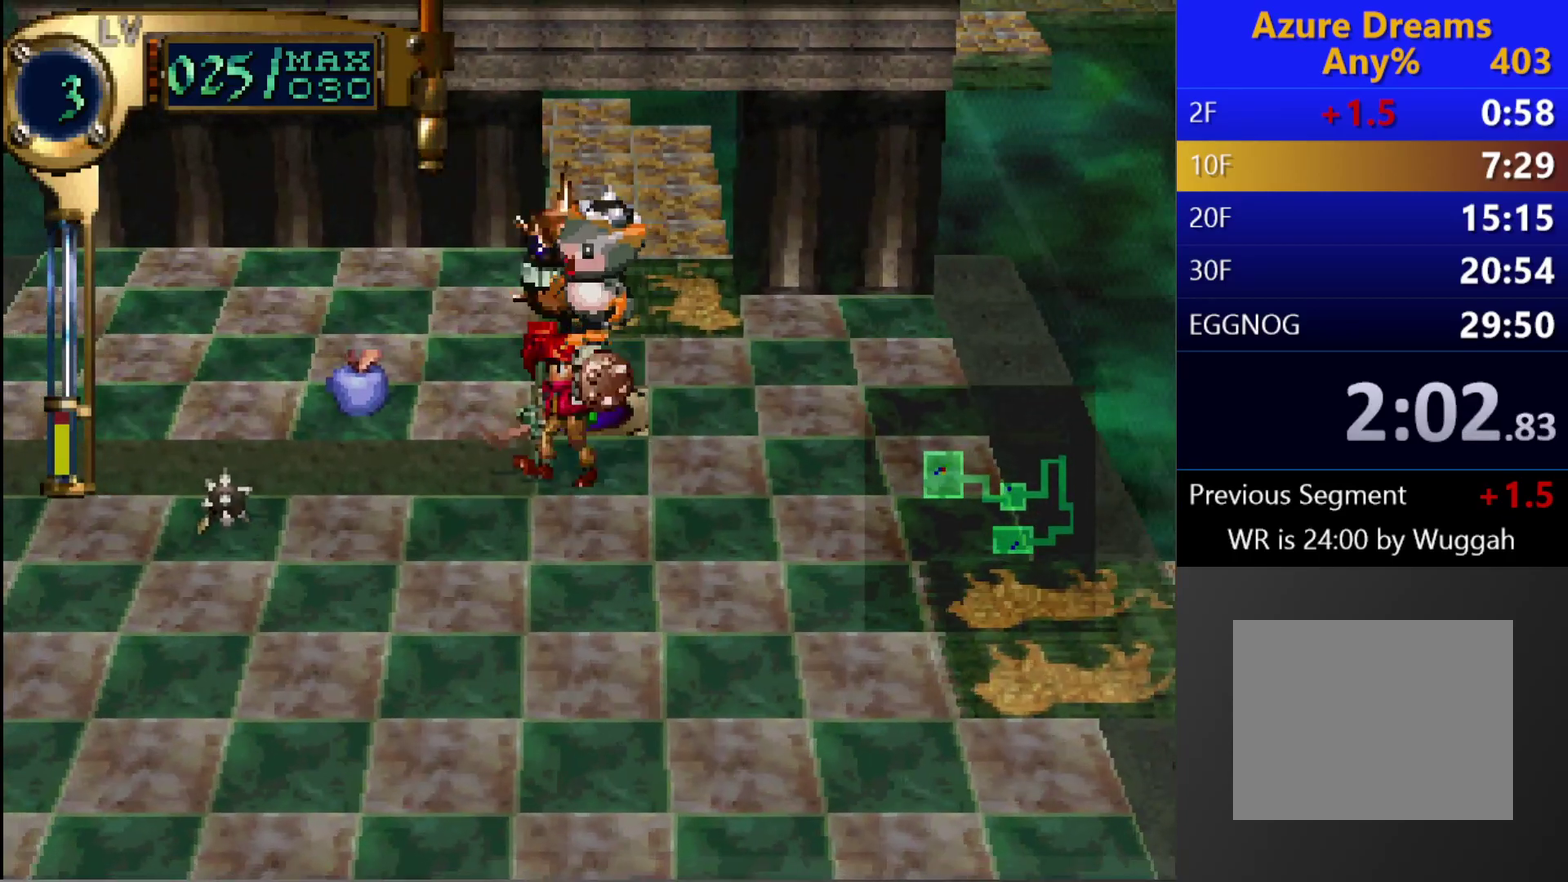
{"buttons": ["L1"], "left_stick": "center", "right_stick": "center", "events": [[33, "DPAD_LEFT", "up"], [267, "L1", "down"]]}
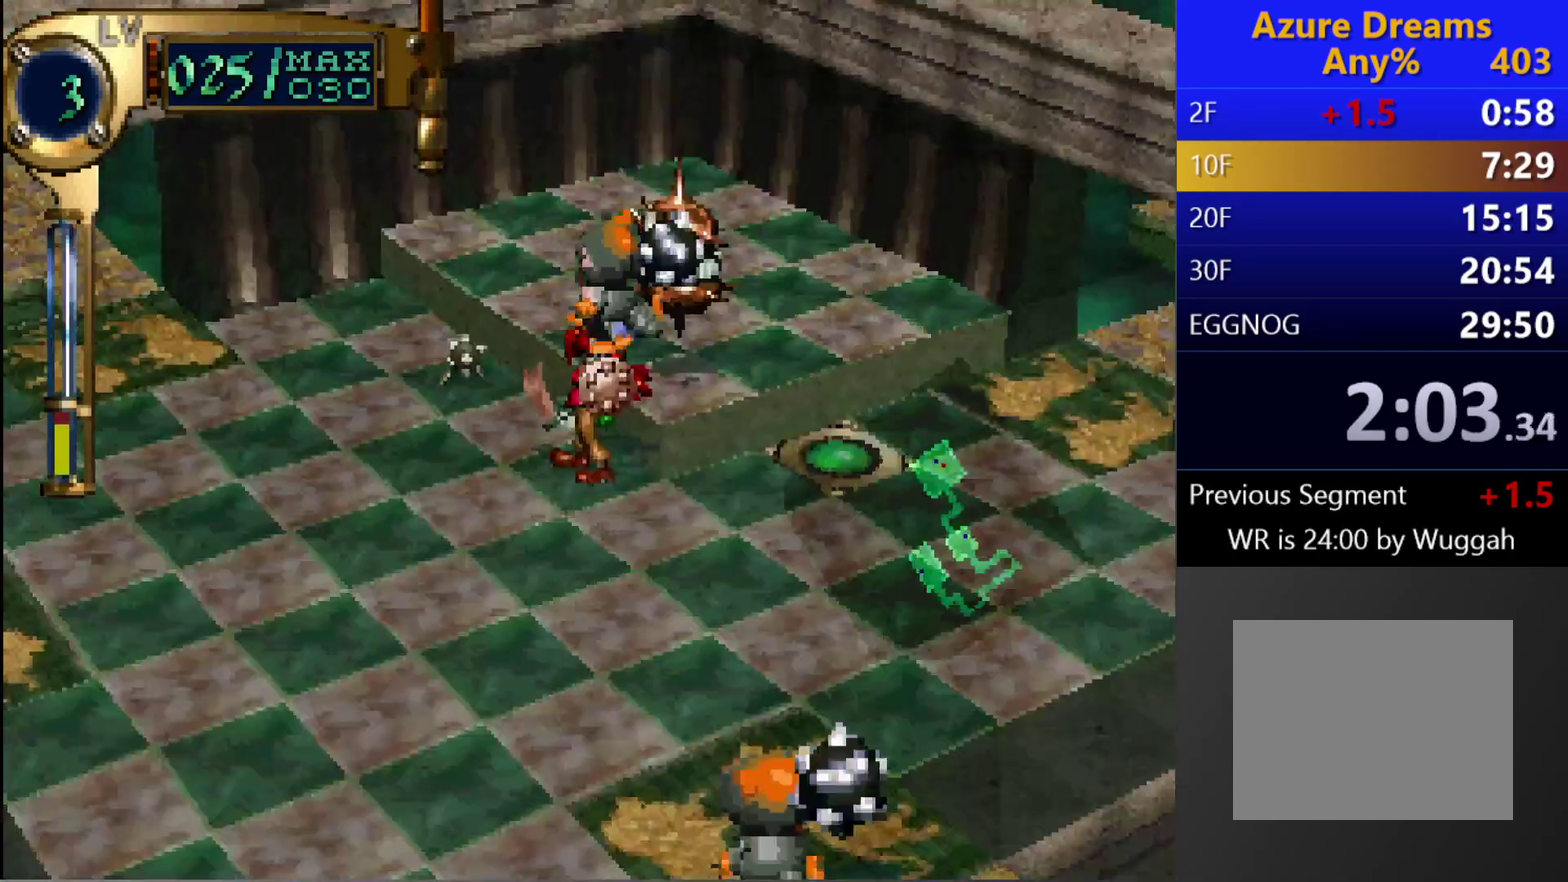
{"buttons": ["TRIANGLE"], "left_stick": "center", "right_stick": "center", "events": [[250, "L1", "up"], [467, "TRIANGLE", "down"]]}
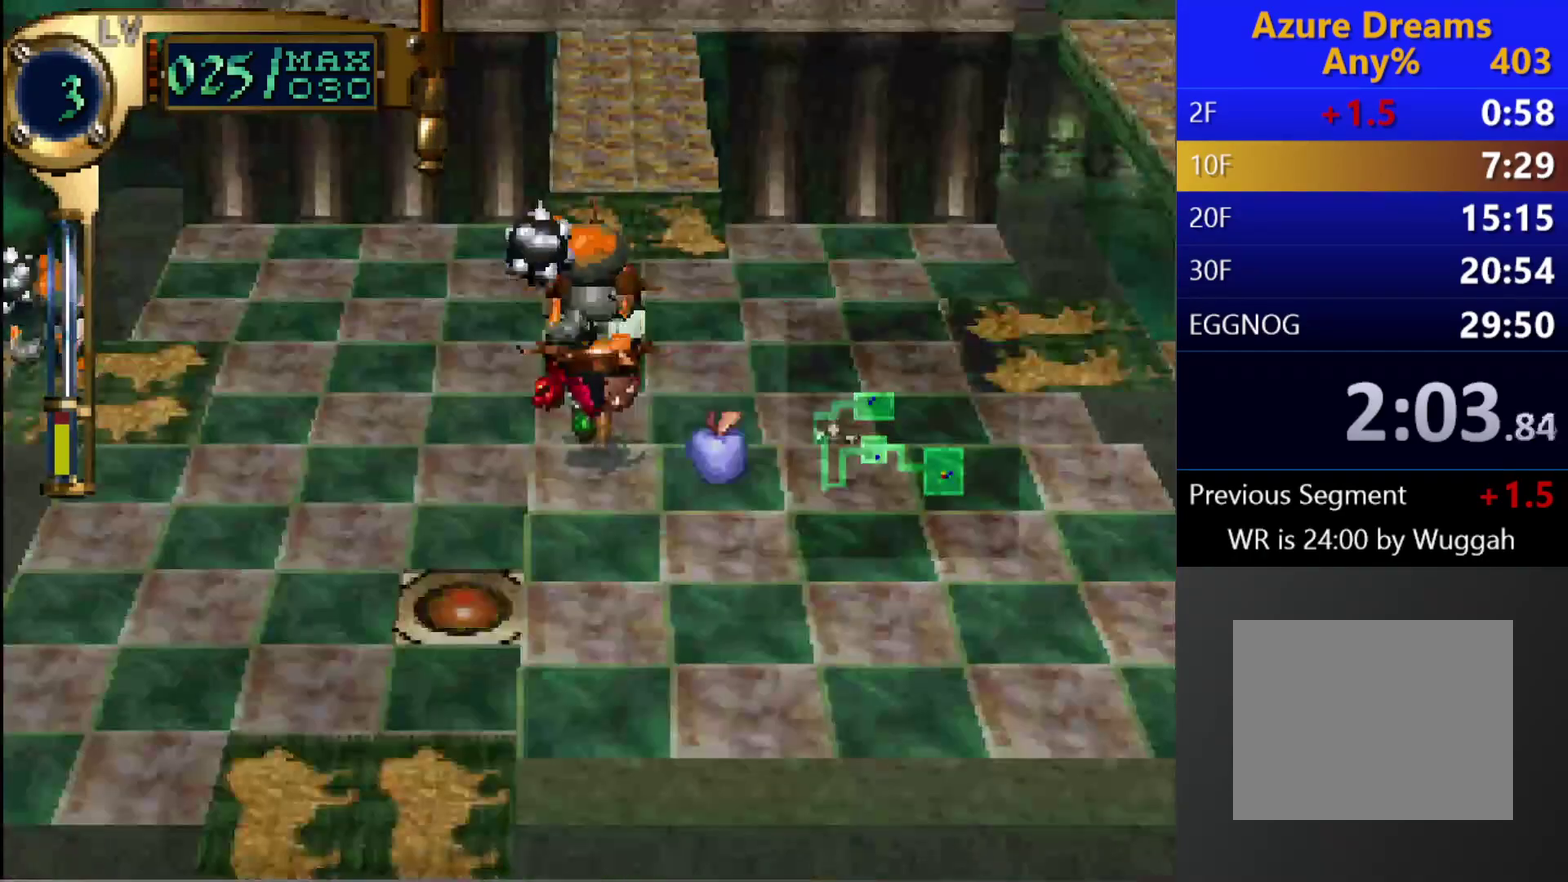
{"buttons": [], "left_stick": "center", "right_stick": "center", "events": [[83, "DPAD_UP", "down"], [283, "DPAD_UP", "up"], [400, "TRIANGLE", "up"]]}
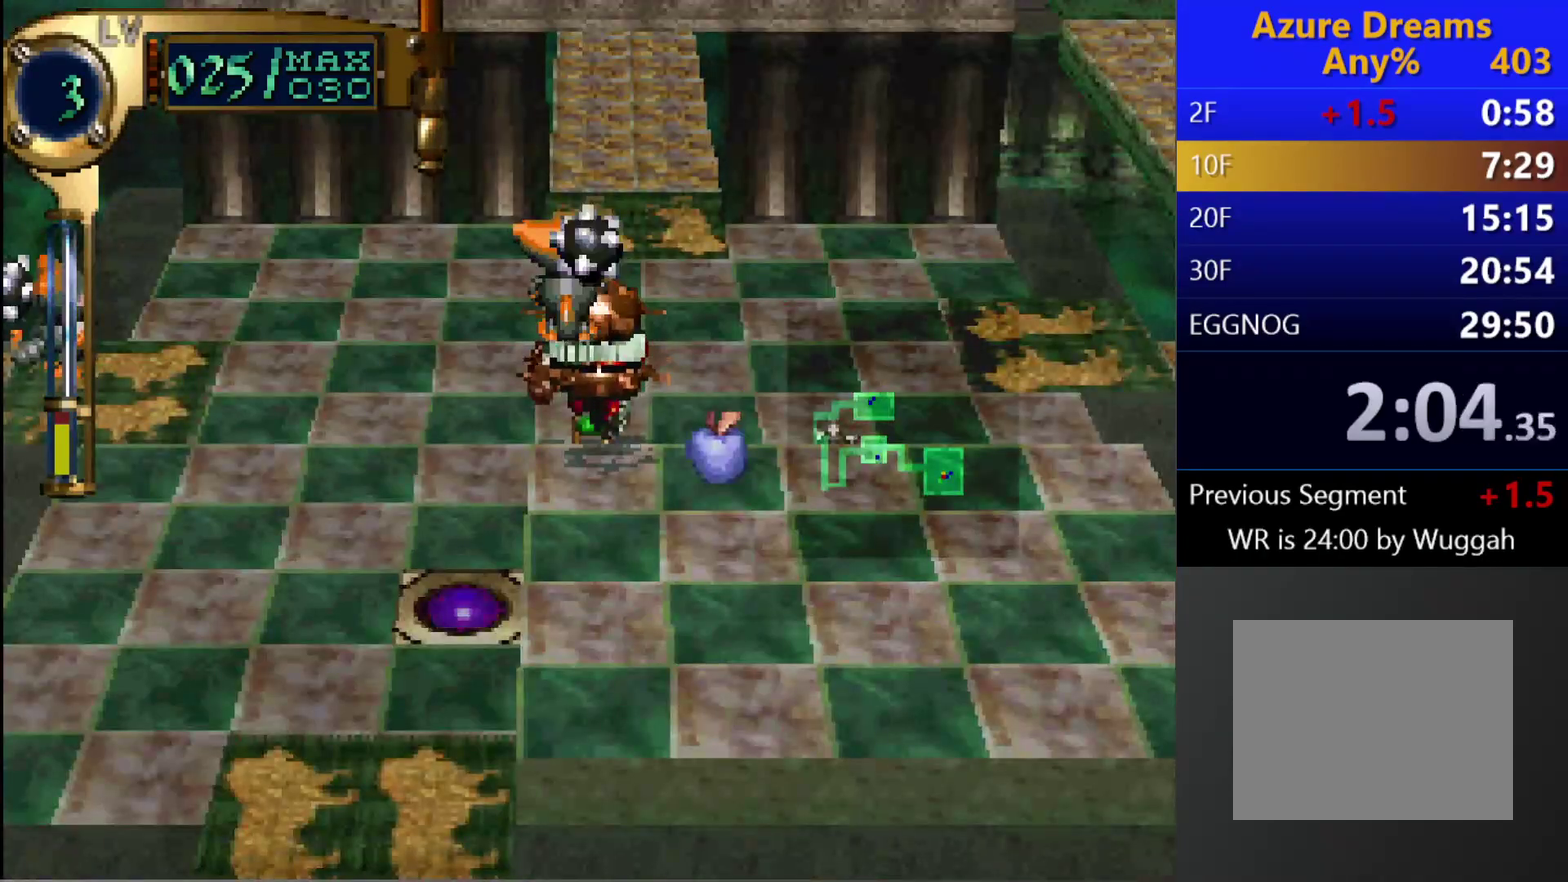
{"buttons": [], "left_stick": "center", "right_stick": "center", "events": []}